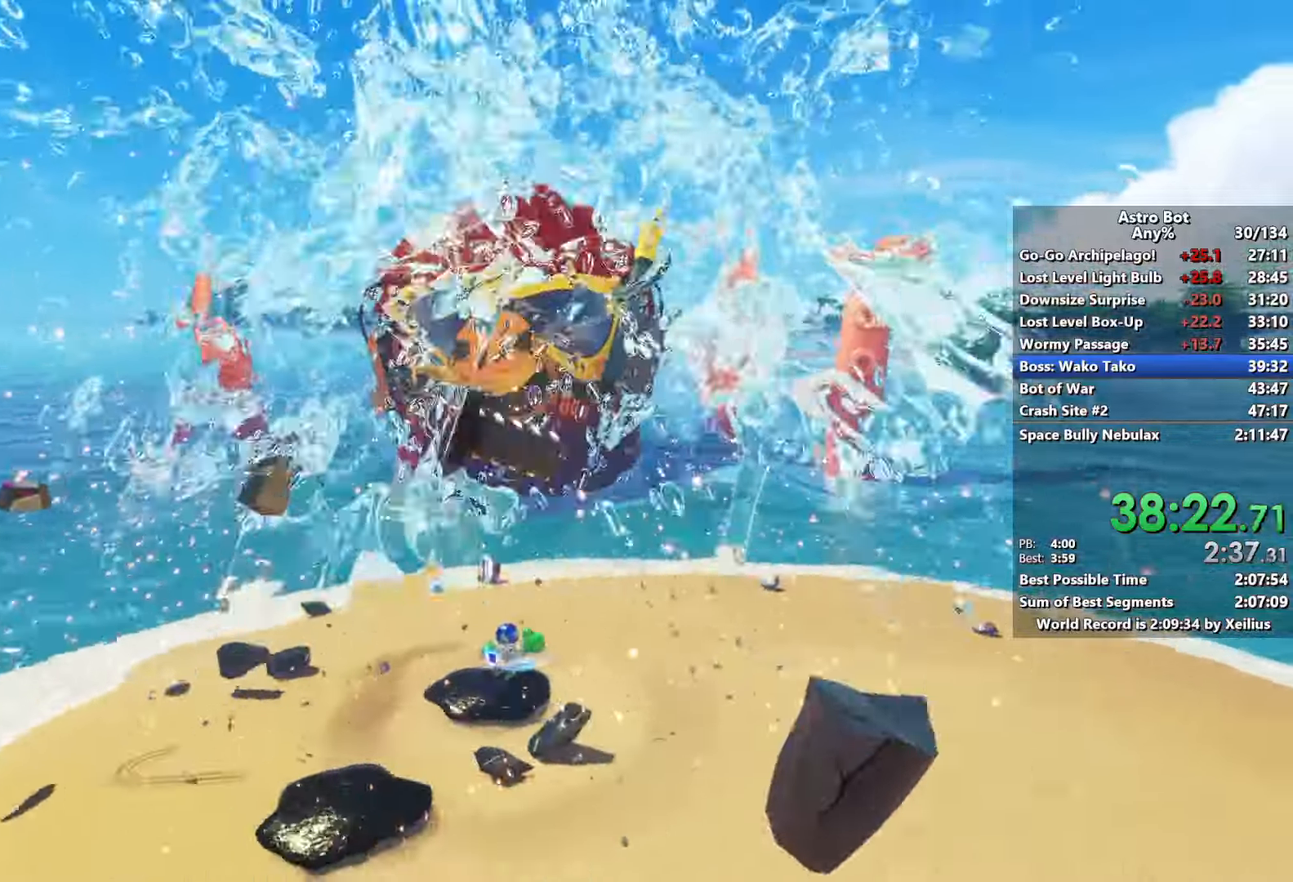
Gameplay with a controller (PlayStation layout); each line is a JSON object with the inputs held at the frame after it (dt_ms = milliseconds from this image to that frame). "events" lists button and stick changes between this image and that frame as [ms after this image, input, new state], when the widget could be followed in between. Not read: L3.
{"dt_ms": 500, "buttons": [], "left_stick": "up-right", "right_stick": "center", "events": [[17, "SQUARE", "up"], [283, "CROSS", "down"], [450, "CROSS", "up"]]}
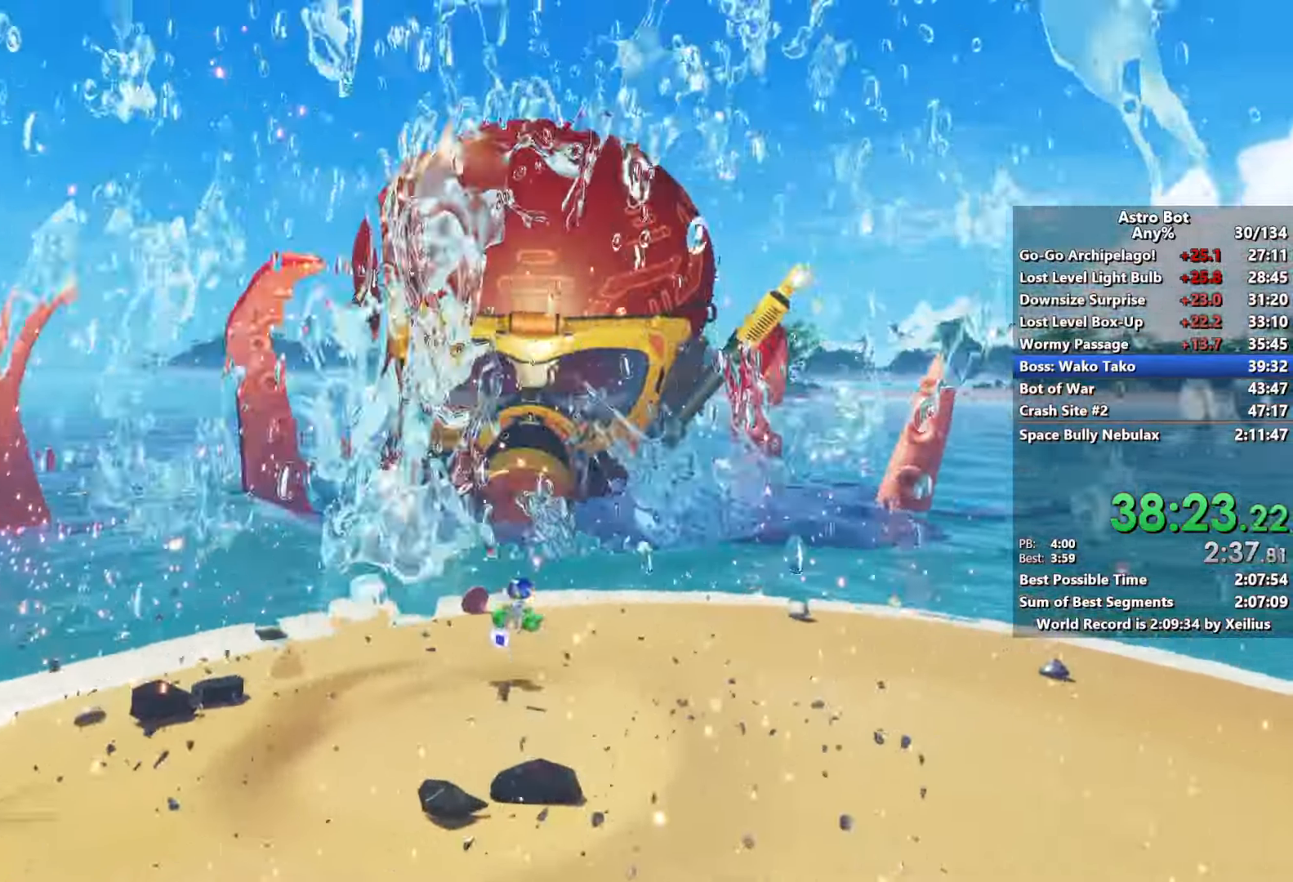
{"dt_ms": 500, "buttons": [], "left_stick": "up", "right_stick": "center", "events": [[483, "left_stick", "up"]]}
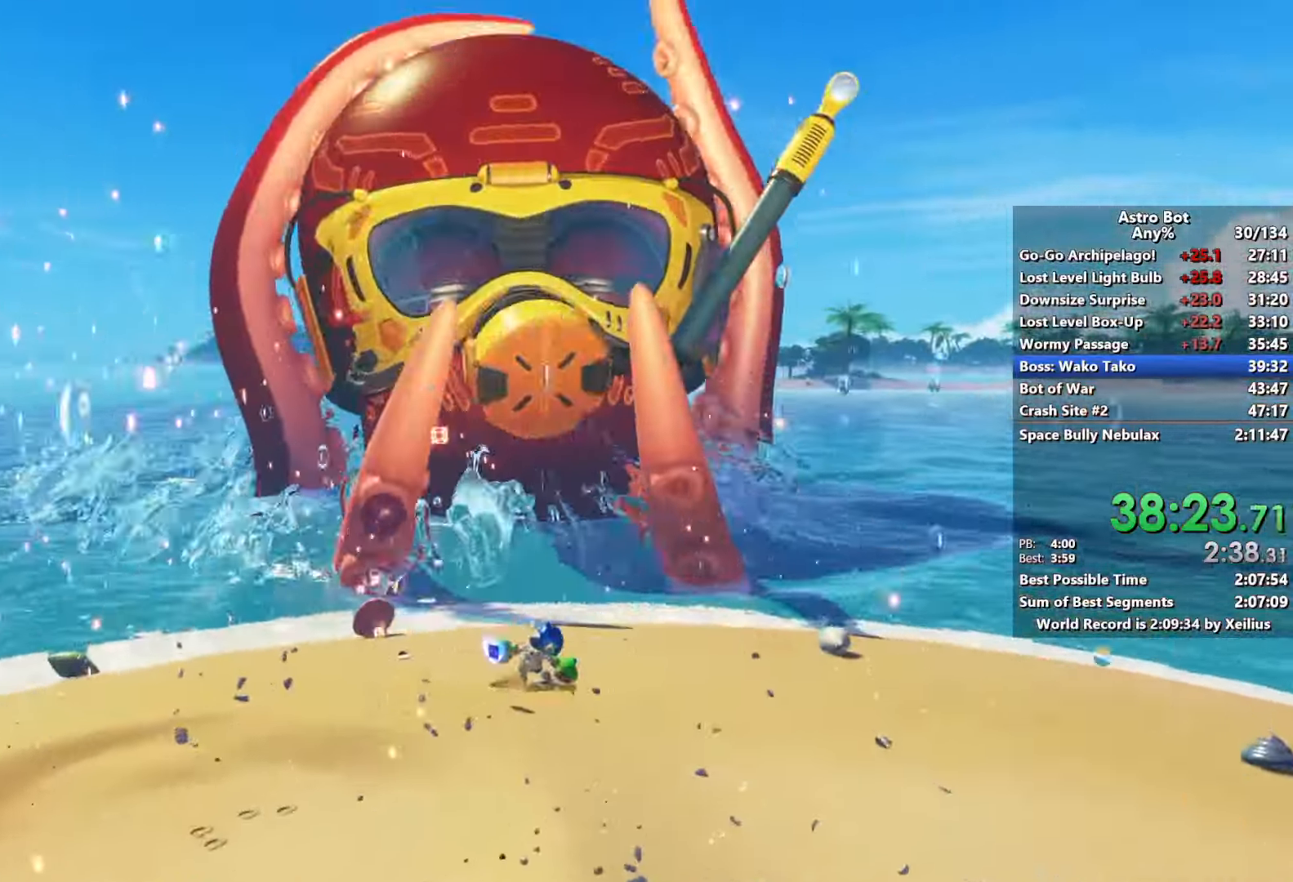
{"dt_ms": 1000, "buttons": ["CROSS", "L2", "R2"], "left_stick": "down", "right_stick": "center"}
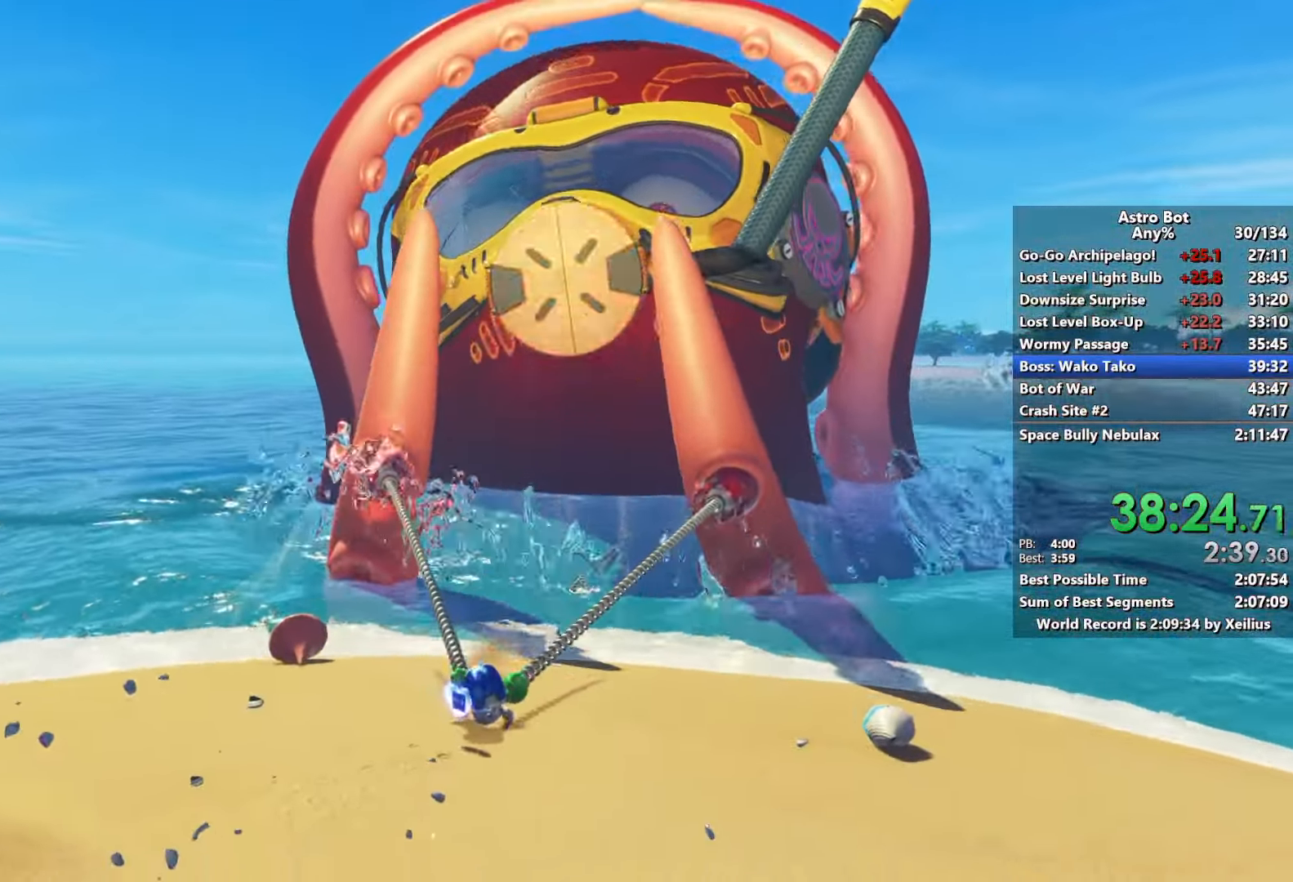
{"dt_ms": 500, "buttons": ["L2", "R2"], "left_stick": "down", "right_stick": "center", "events": [[117, "CROSS", "up"]]}
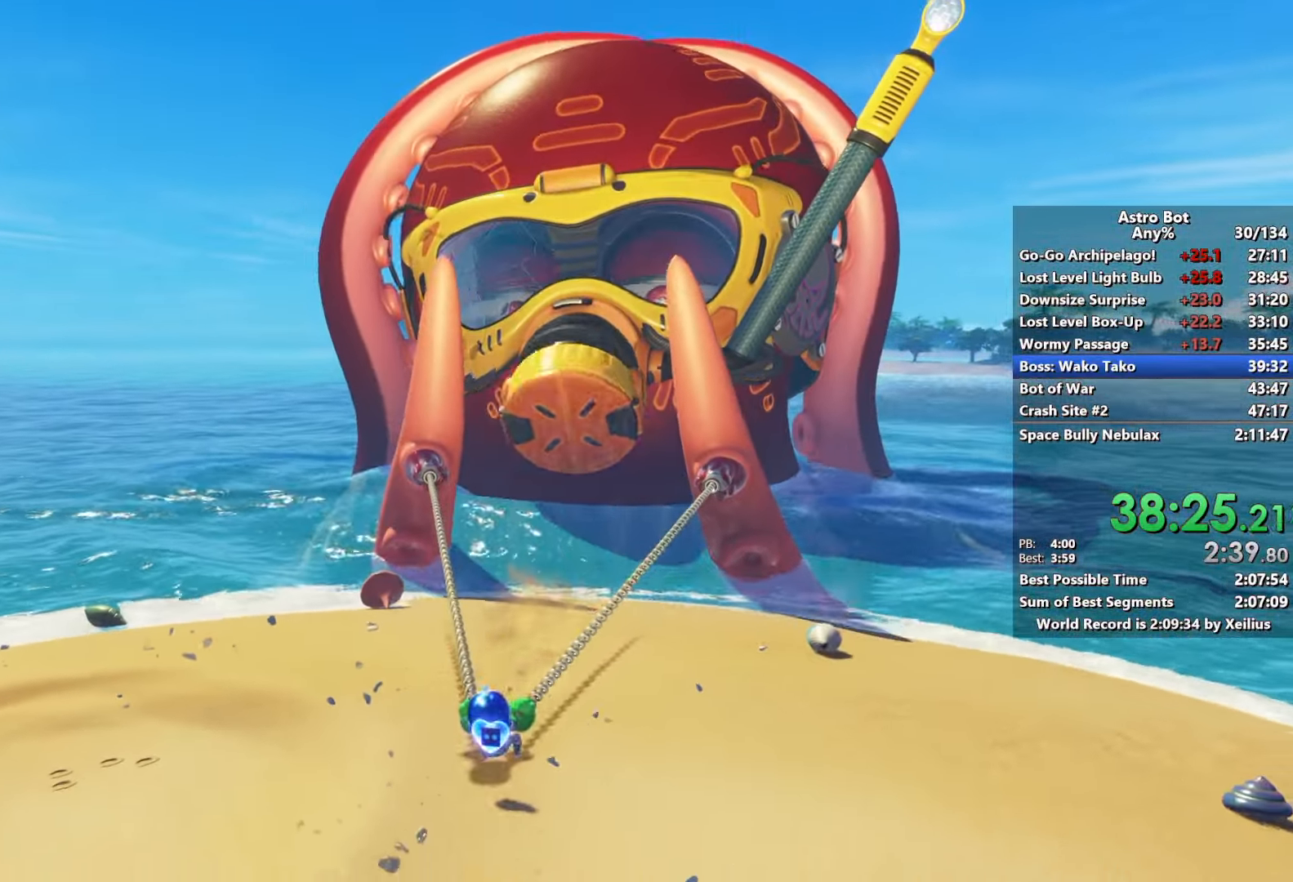
{"dt_ms": 1000, "buttons": [], "left_stick": "up-right", "right_stick": "center"}
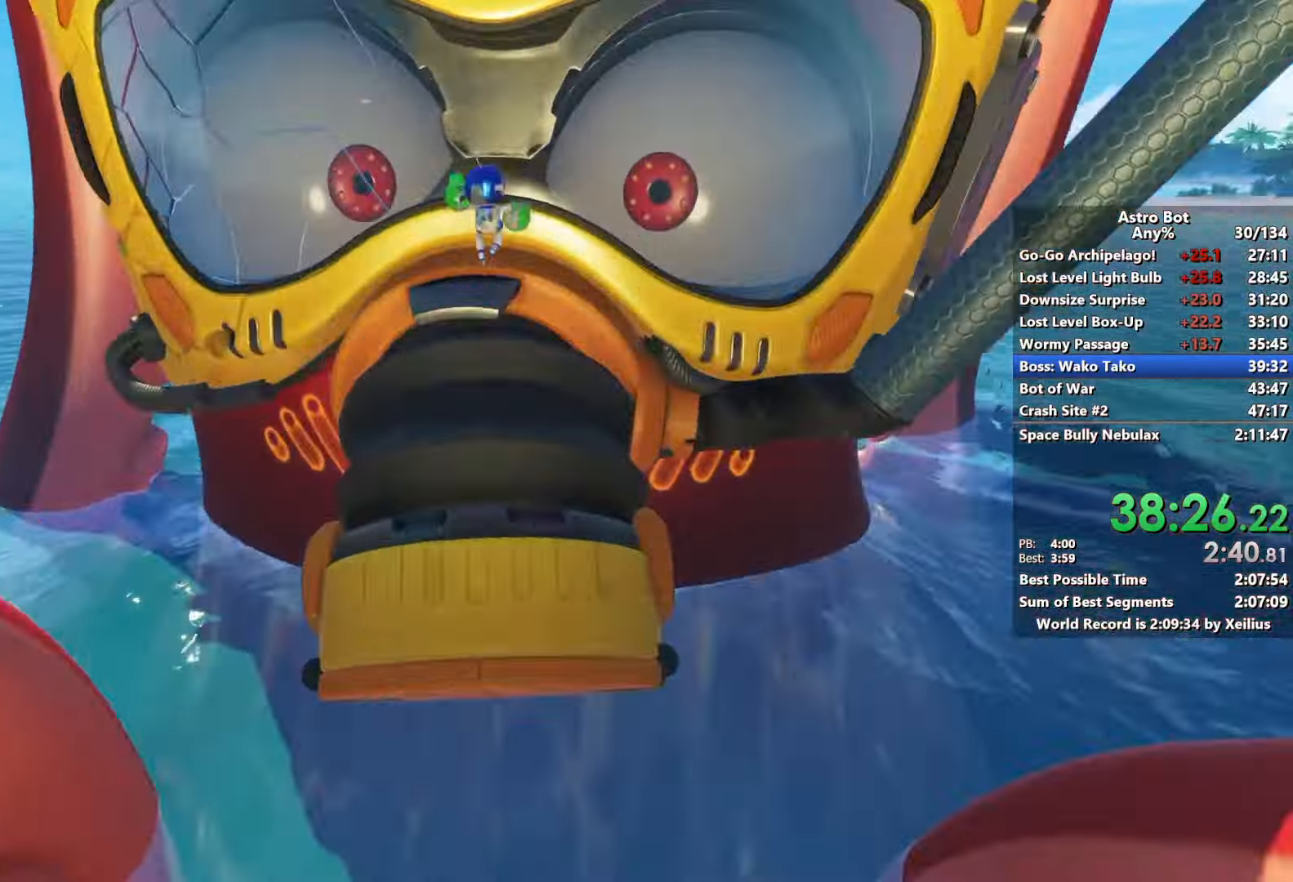
{"dt_ms": 500, "buttons": [], "left_stick": "up-right", "right_stick": "center", "events": []}
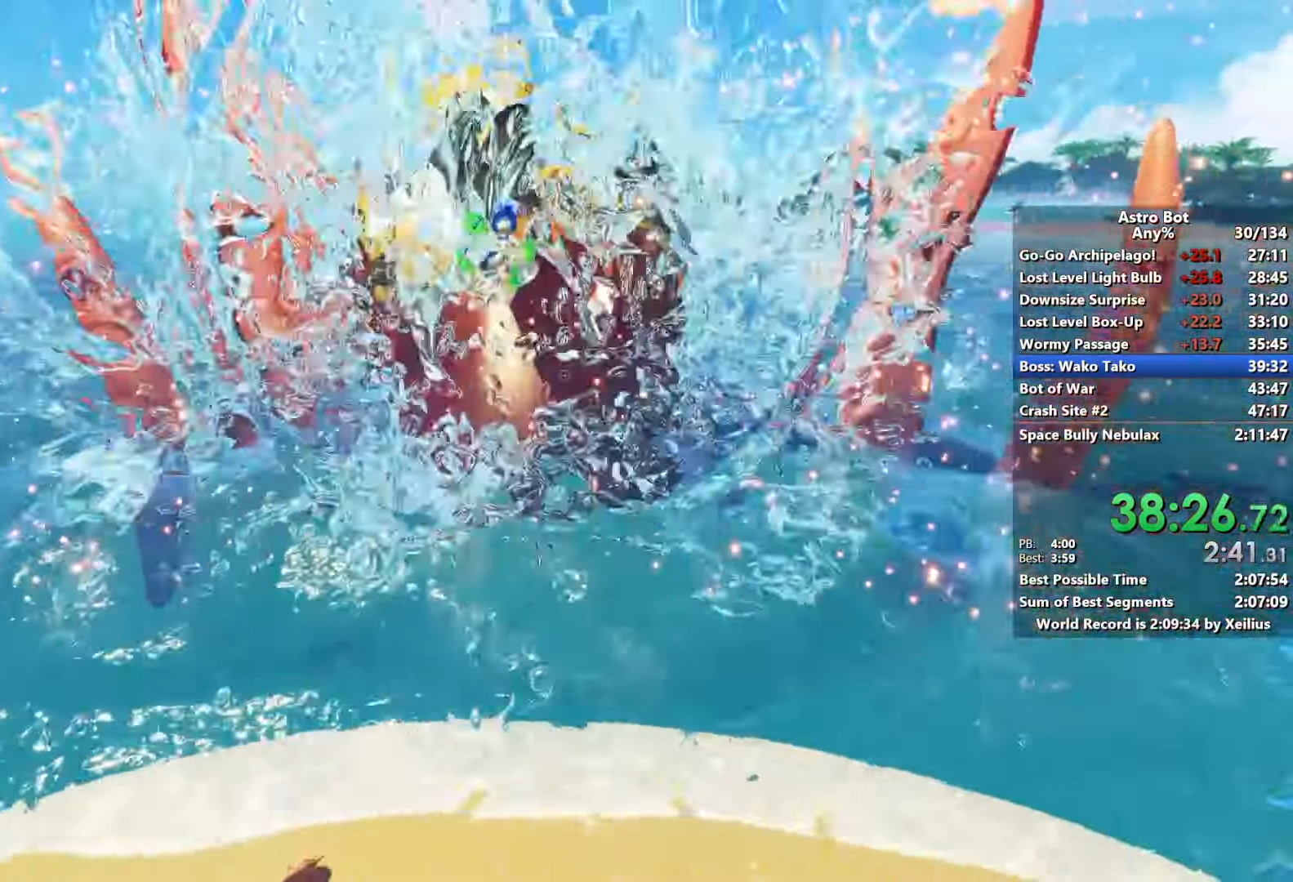
{"dt_ms": 500, "buttons": [], "left_stick": "up-right", "right_stick": "center", "events": [[317, "CROSS", "down"], [500, "CROSS", "up"]]}
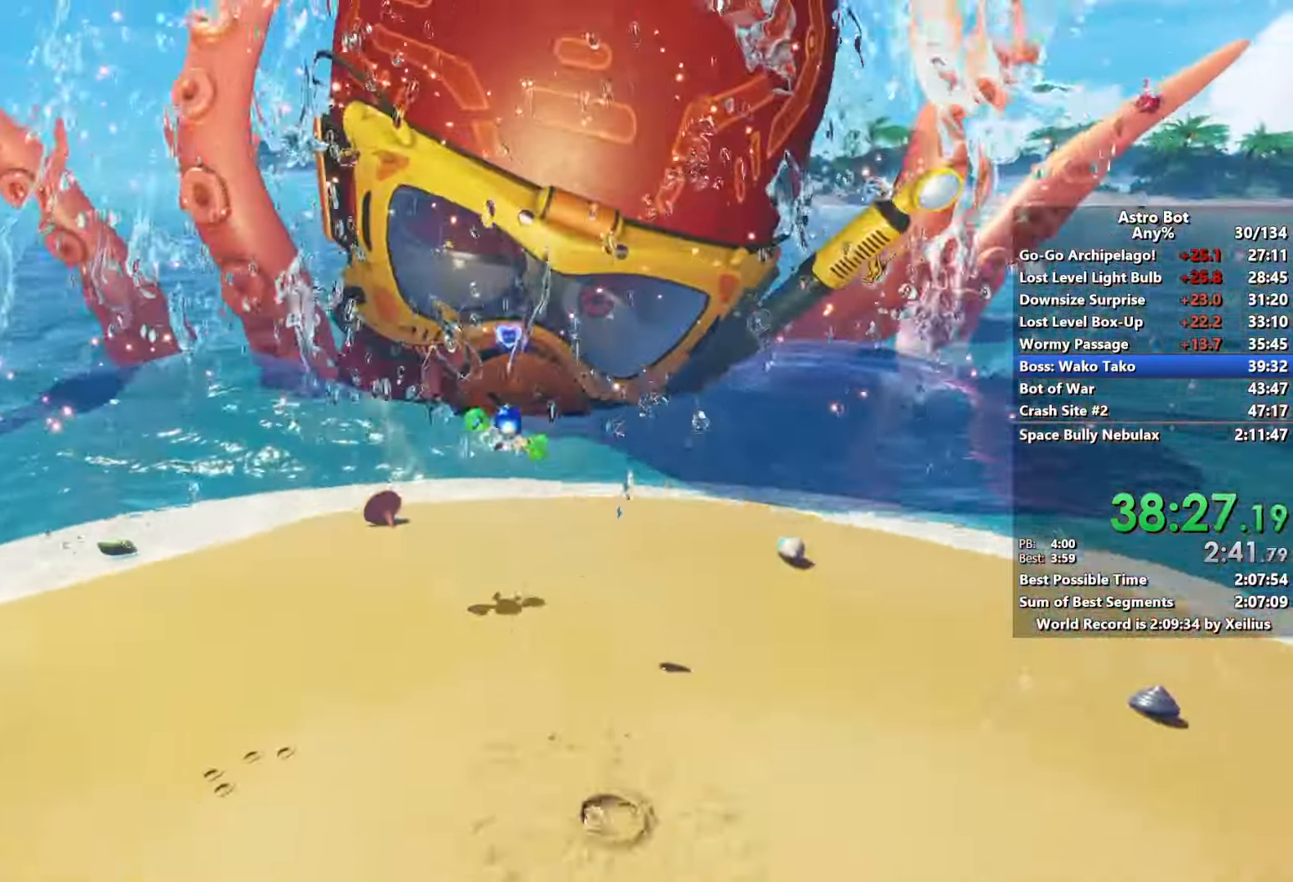
{"dt_ms": 500, "buttons": ["CROSS"], "left_stick": "up", "right_stick": "center", "events": [[33, "left_stick", "up"], [100, "CROSS", "down"], [183, "SQUARE", "down"], [300, "CROSS", "up"], [333, "SQUARE", "up"], [433, "CROSS", "down"]]}
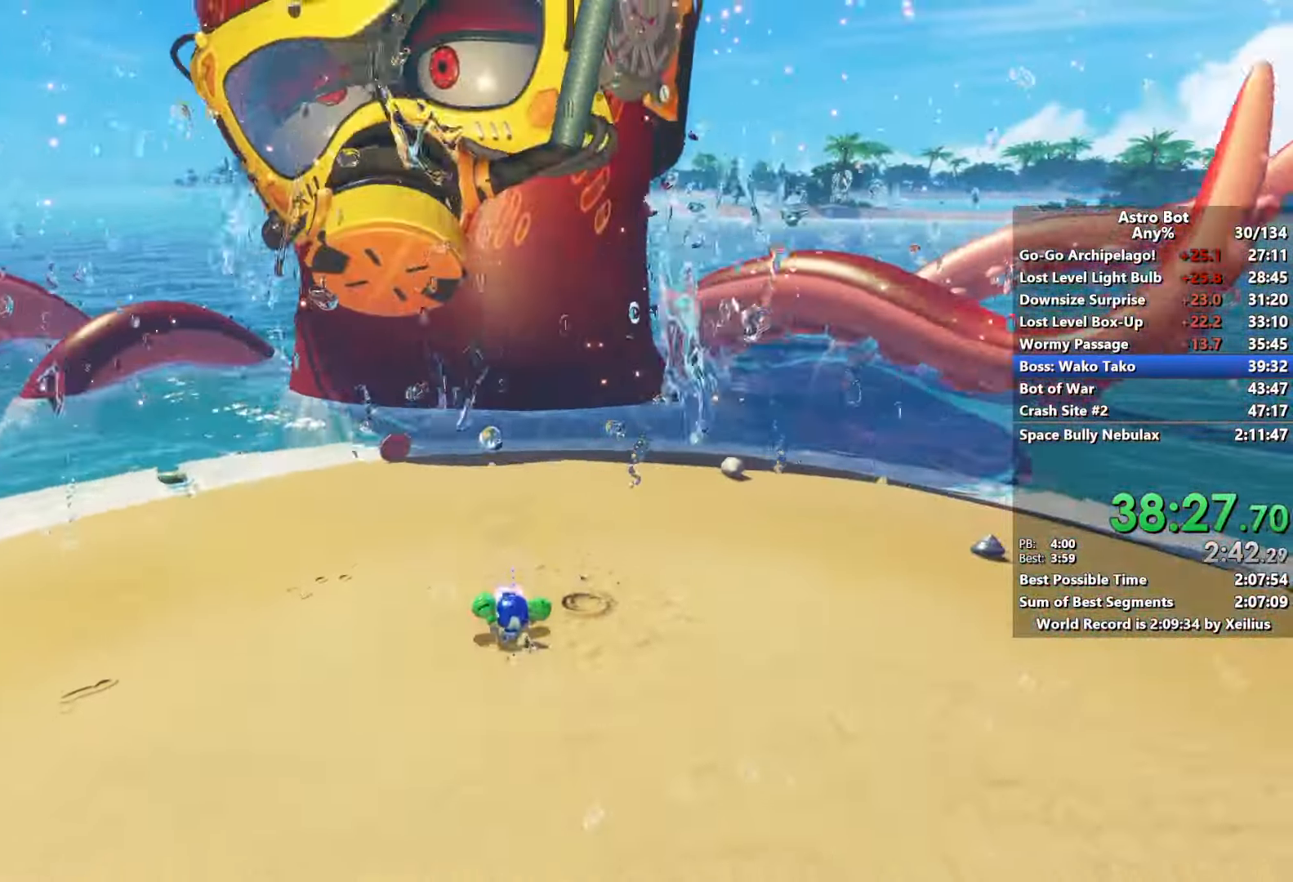
{"dt_ms": 500, "buttons": ["SQUARE"], "left_stick": "up", "right_stick": "center", "events": [[133, "CROSS", "up"], [217, "CROSS", "down"], [333, "SQUARE", "down"], [467, "CROSS", "up"]]}
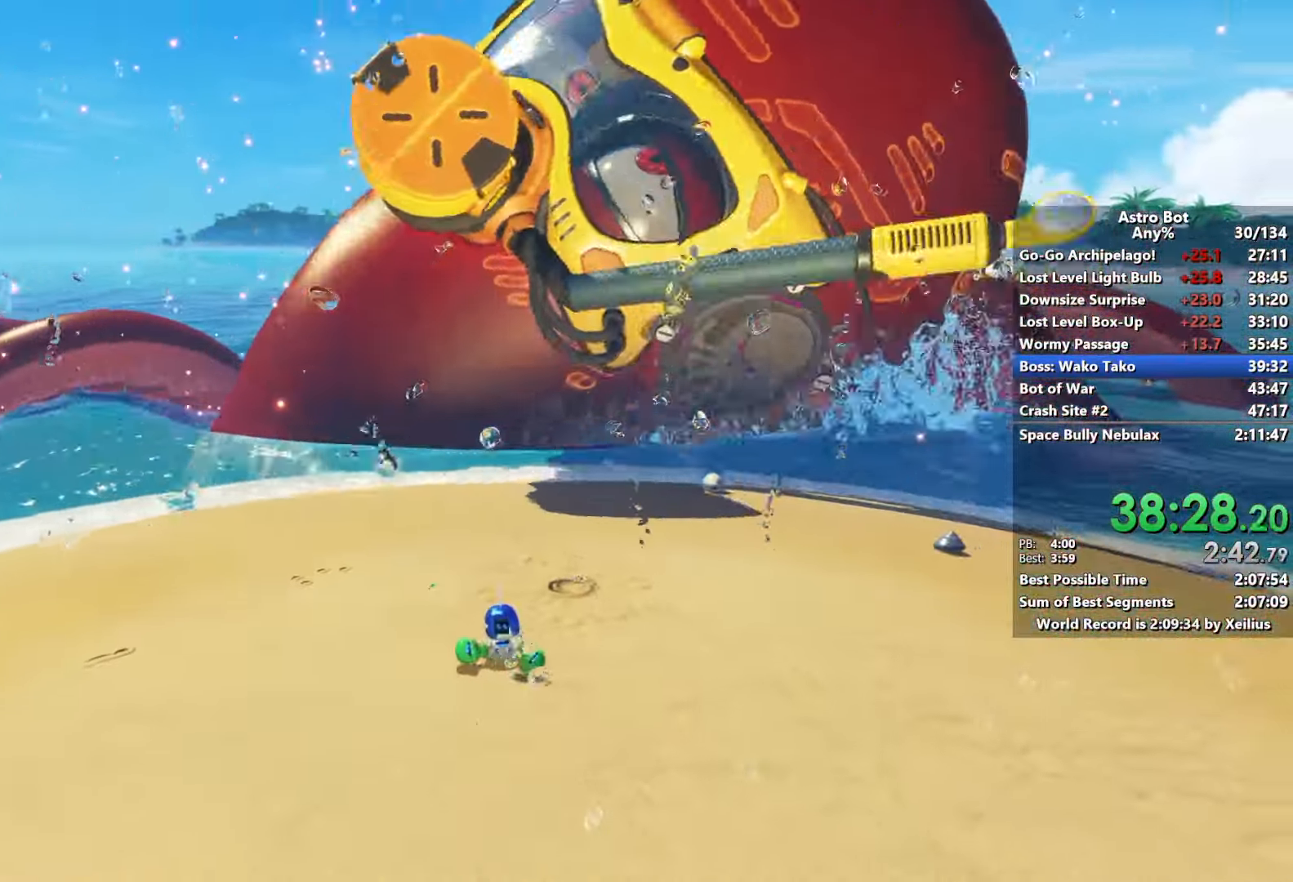
{"dt_ms": 500, "buttons": [], "left_stick": "up", "right_stick": "center", "events": [[33, "SQUARE", "up"], [133, "CROSS", "down"], [250, "SQUARE", "down"], [383, "CROSS", "up"], [383, "SQUARE", "up"]]}
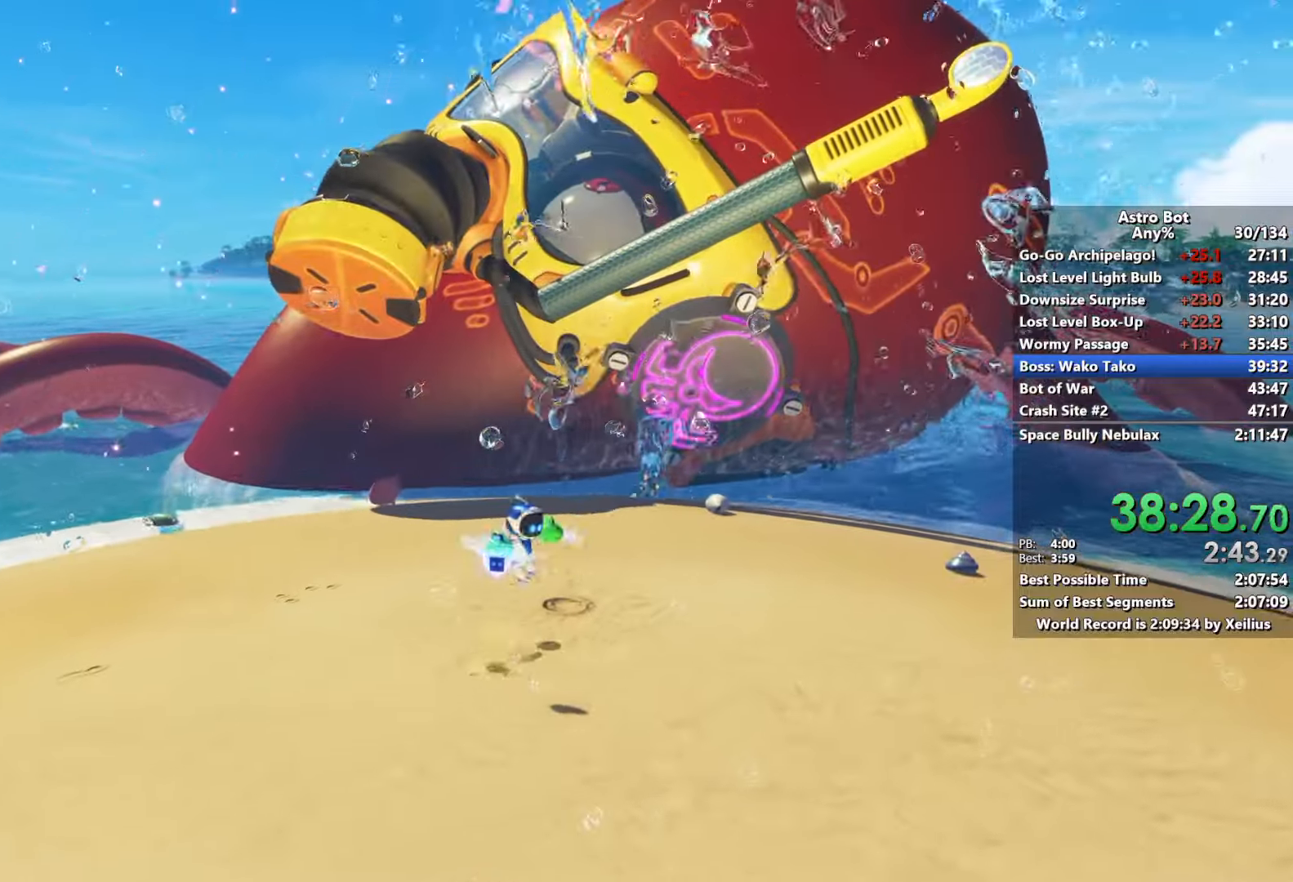
{"dt_ms": 500, "buttons": ["CROSS"], "left_stick": "up", "right_stick": "center", "events": [[17, "CROSS", "down"]]}
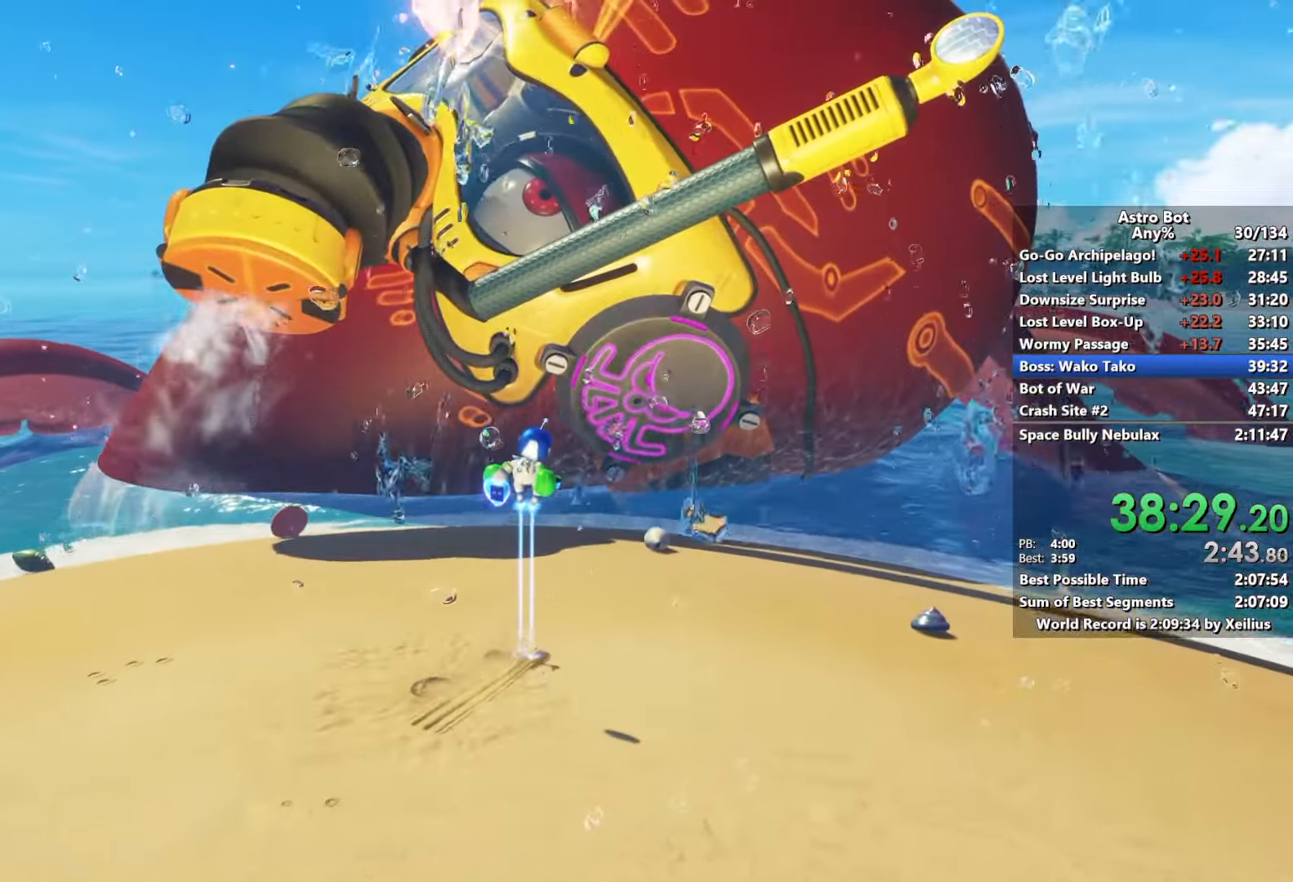
{"dt_ms": 500, "buttons": [], "left_stick": "center", "right_stick": "center", "events": [[17, "CROSS", "up"], [50, "R2", "down"], [183, "R2", "up"], [217, "L2", "down"], [300, "R2", "down"], [383, "L2", "up"], [450, "R2", "up"], [483, "left_stick", "center"]]}
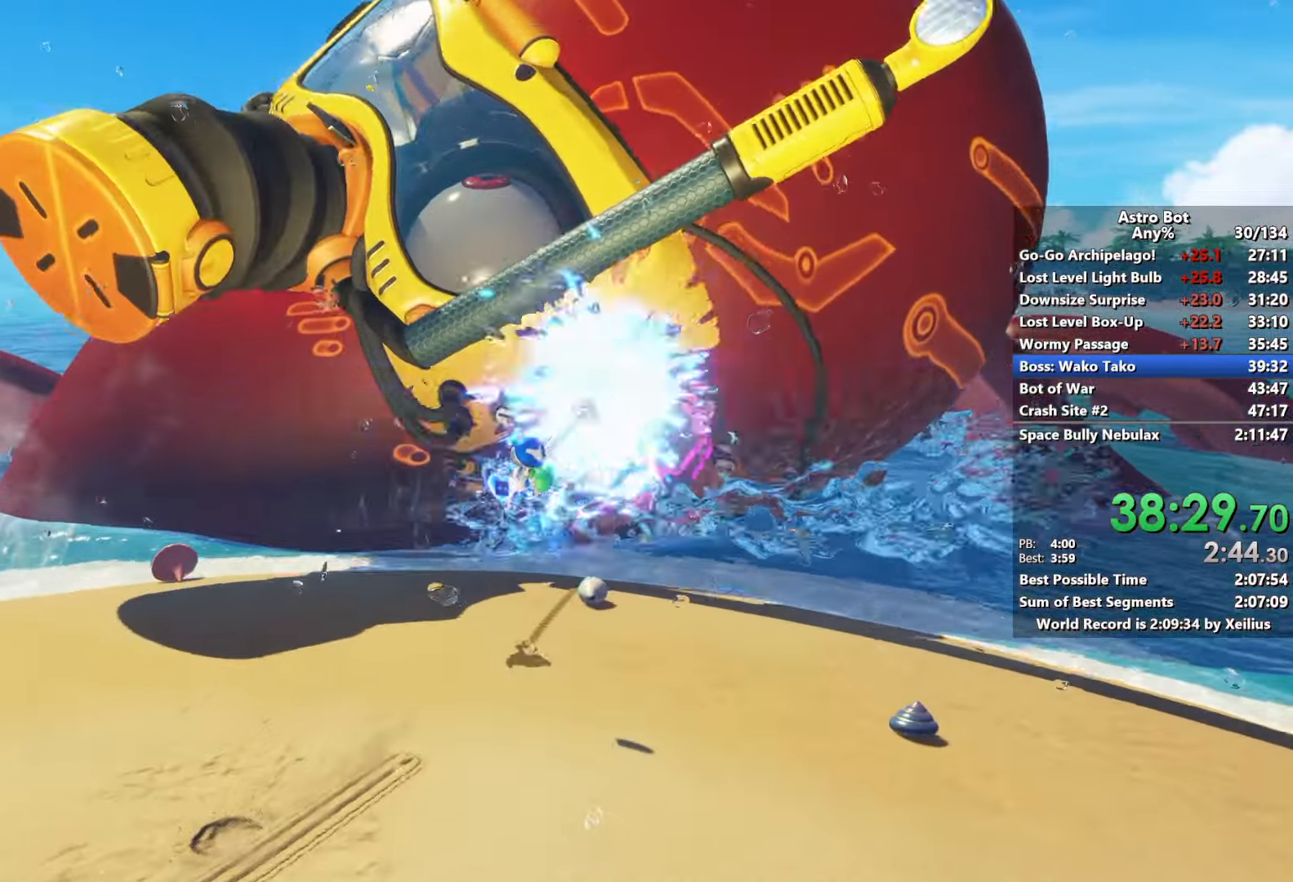
{"dt_ms": 500, "buttons": [], "left_stick": "center", "right_stick": "center", "events": [[17, "L2", "down"], [50, "R2", "down"], [183, "R2", "up"], [217, "L2", "up"], [300, "R2", "down"], [350, "L2", "down"], [433, "R2", "up"], [500, "L2", "up"]]}
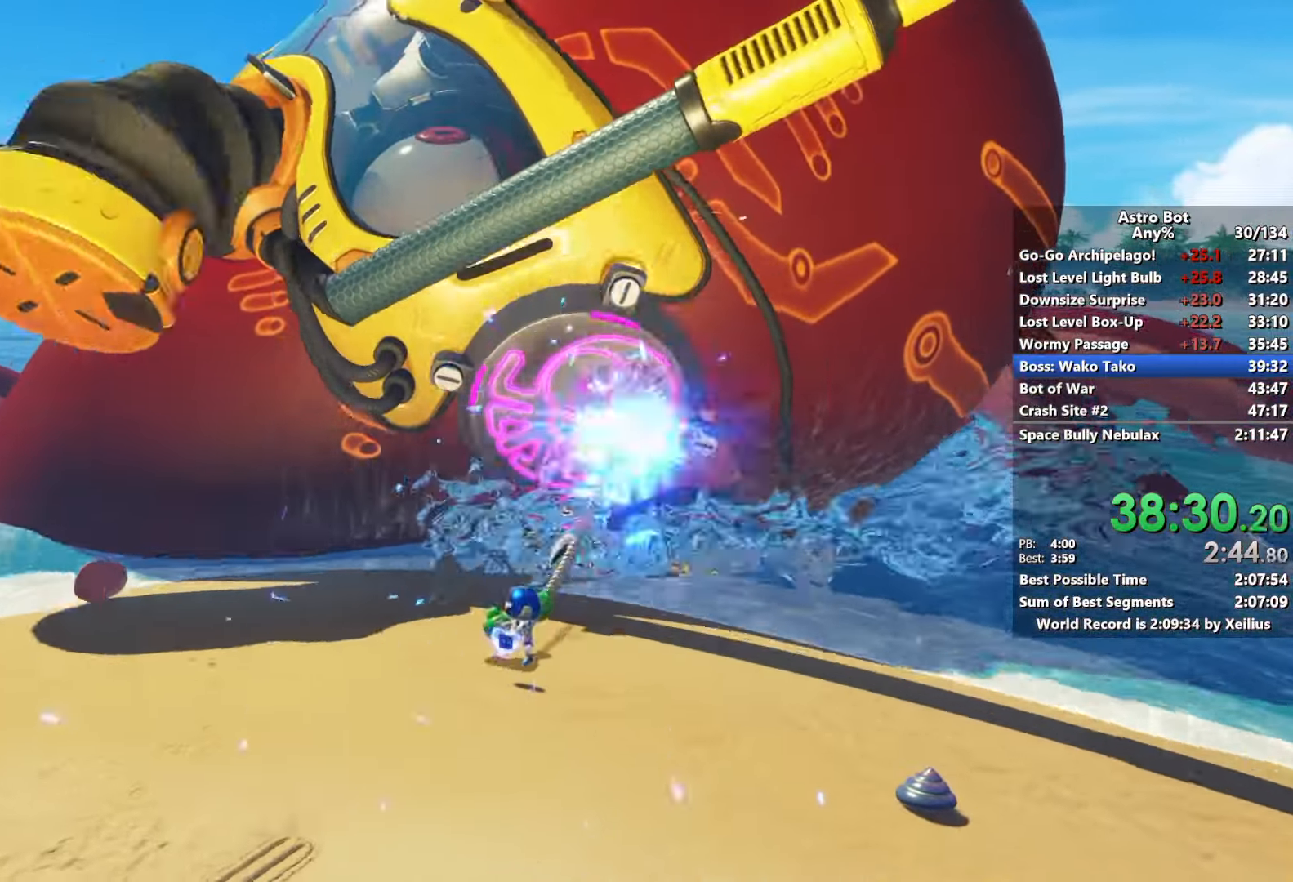
{"dt_ms": 500, "buttons": ["R2"], "left_stick": "center", "right_stick": "center", "events": [[17, "R2", "down"], [100, "L2", "down"], [133, "R2", "up"], [200, "R2", "down"], [217, "L2", "up"], [333, "R2", "up"], [350, "L2", "down"], [417, "R2", "down"], [467, "L2", "up"]]}
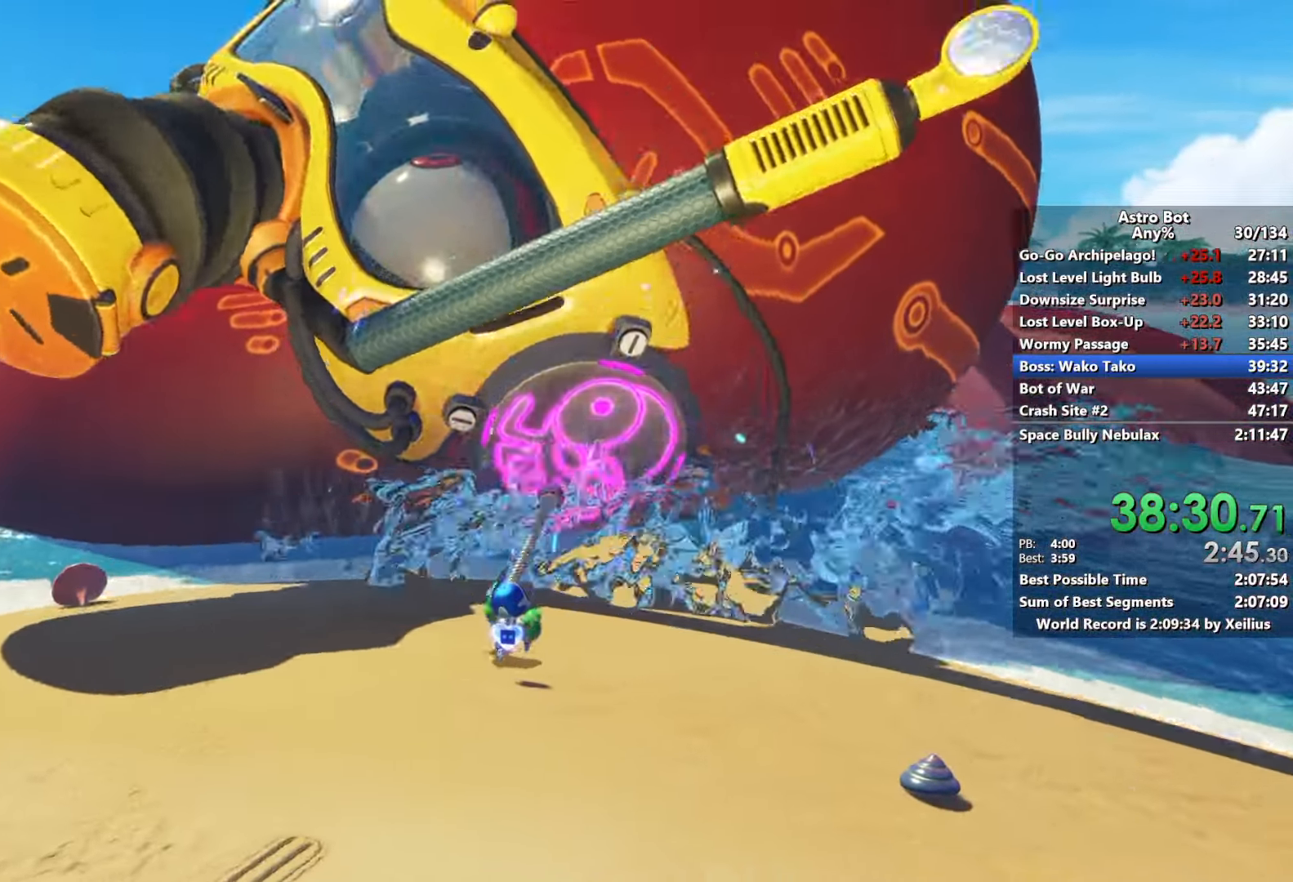
{"dt_ms": 500, "buttons": [], "left_stick": "center", "right_stick": "center", "events": [[33, "R2", "up"], [100, "L2", "down"], [150, "R2", "down"], [200, "L2", "up"], [267, "R2", "up"], [317, "L2", "down"], [367, "R2", "down"], [433, "L2", "up"], [500, "R2", "up"]]}
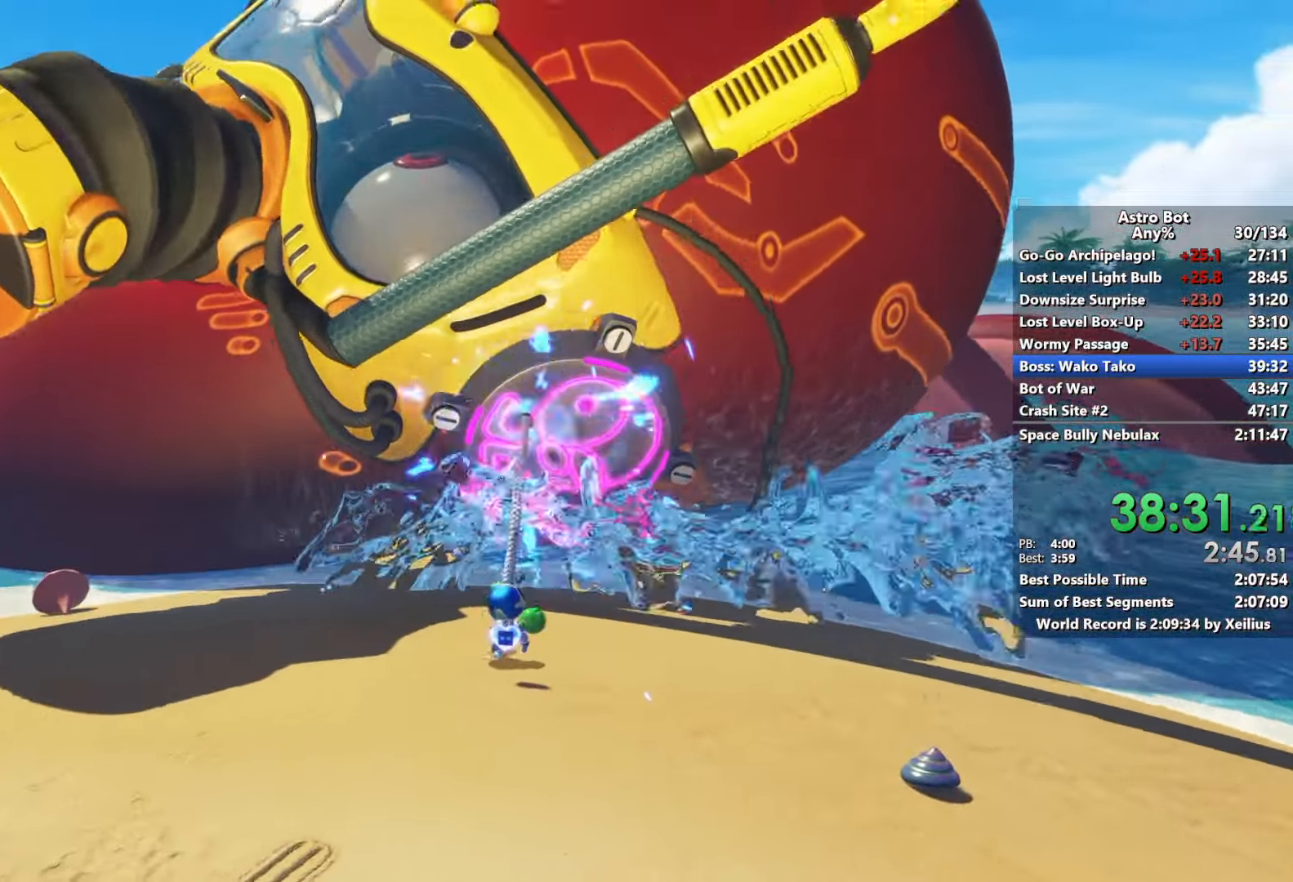
{"dt_ms": 500, "buttons": ["L2"], "left_stick": "center", "right_stick": "center", "events": [[50, "L2", "down"], [100, "R2", "down"], [150, "L2", "up"], [217, "R2", "up"], [267, "L2", "down"], [317, "R2", "down"], [400, "L2", "up"], [450, "R2", "up"], [500, "L2", "down"]]}
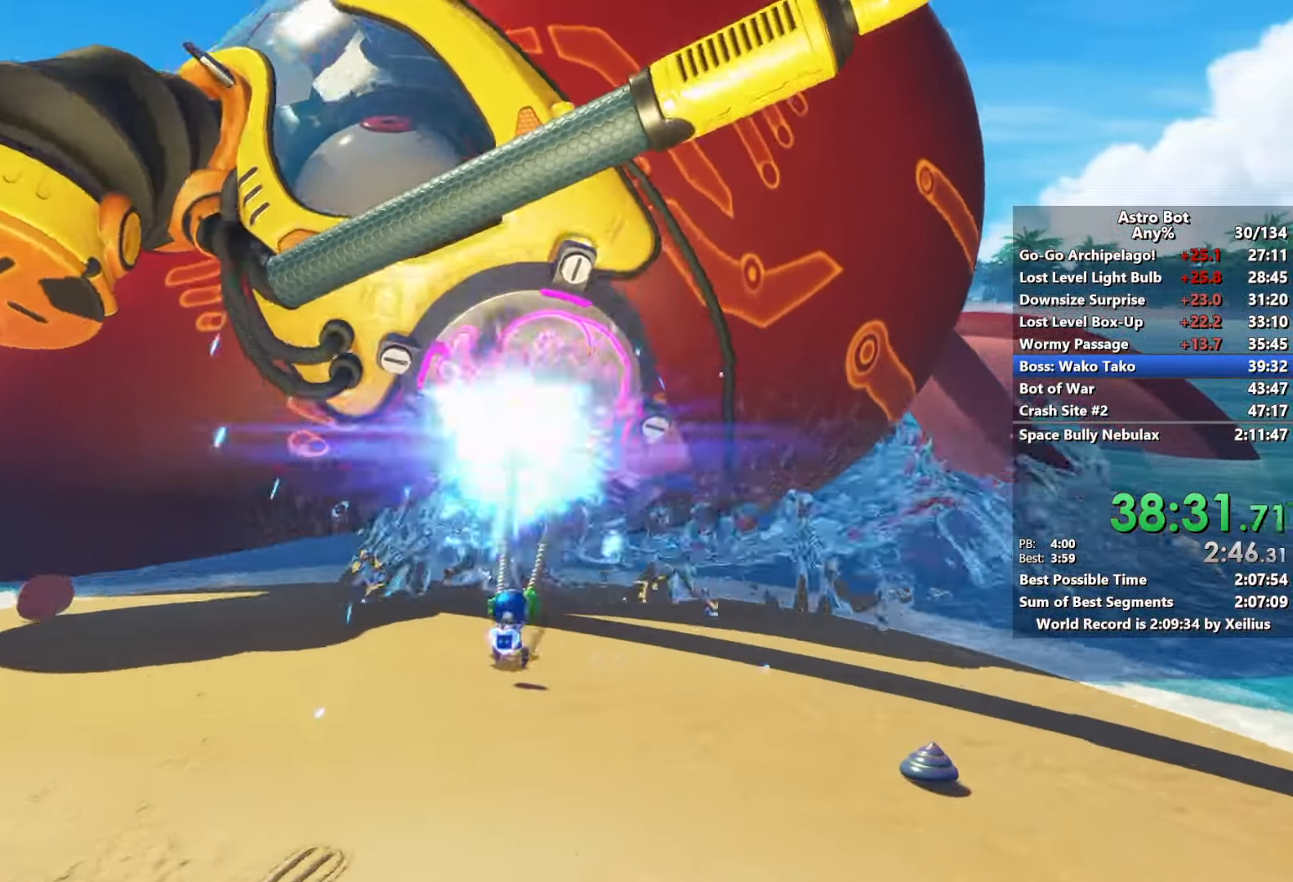
{"dt_ms": 500, "buttons": [], "left_stick": "center", "right_stick": "center", "events": [[50, "R2", "down"], [117, "L2", "up"], [200, "R2", "up"], [217, "L2", "down"], [317, "R2", "down"], [350, "L2", "up"], [450, "R2", "up"]]}
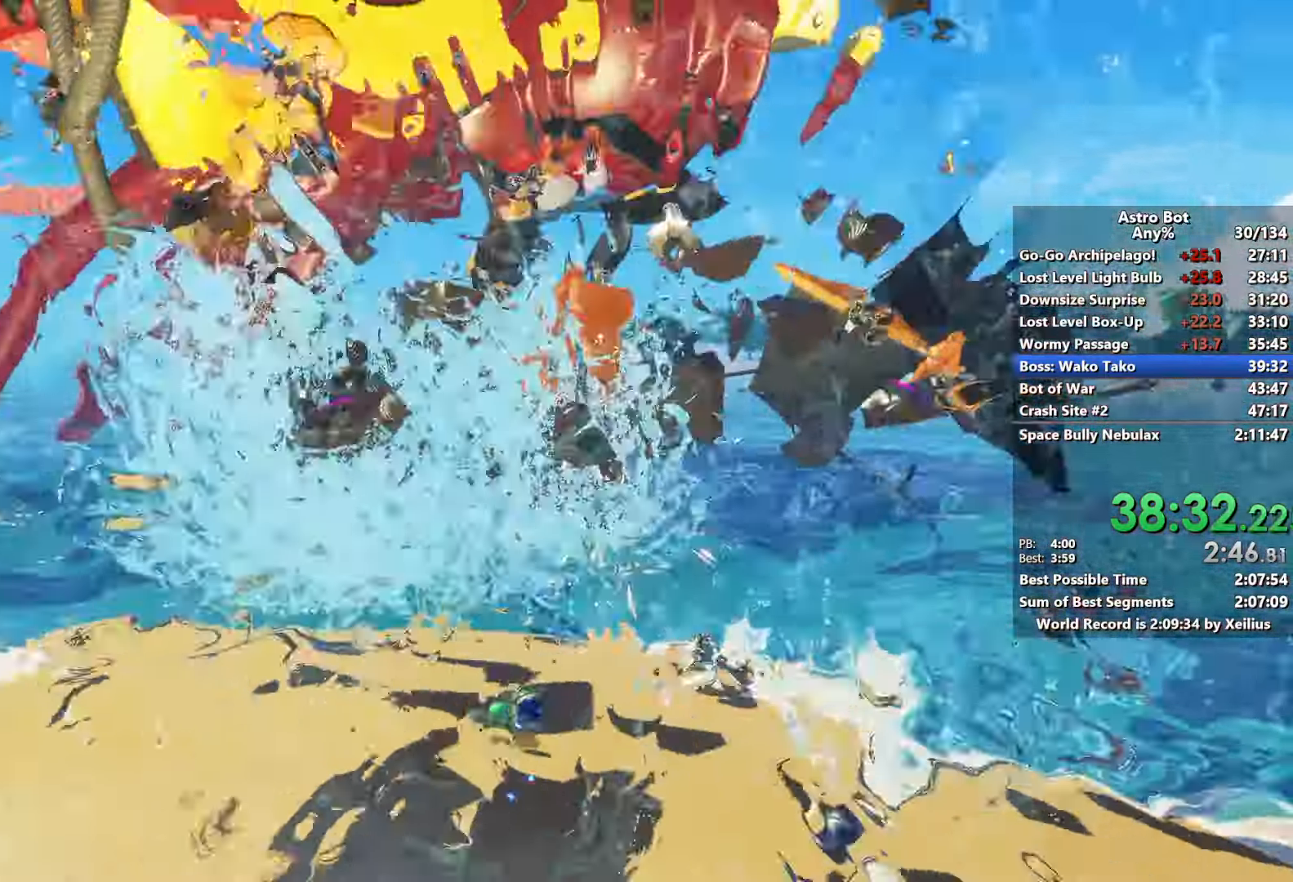
{"dt_ms": 500, "buttons": [], "left_stick": "up", "right_stick": "center", "events": [[67, "left_stick", "up-right"], [233, "left_stick", "up"], [250, "CROSS", "down"], [450, "CROSS", "up"]]}
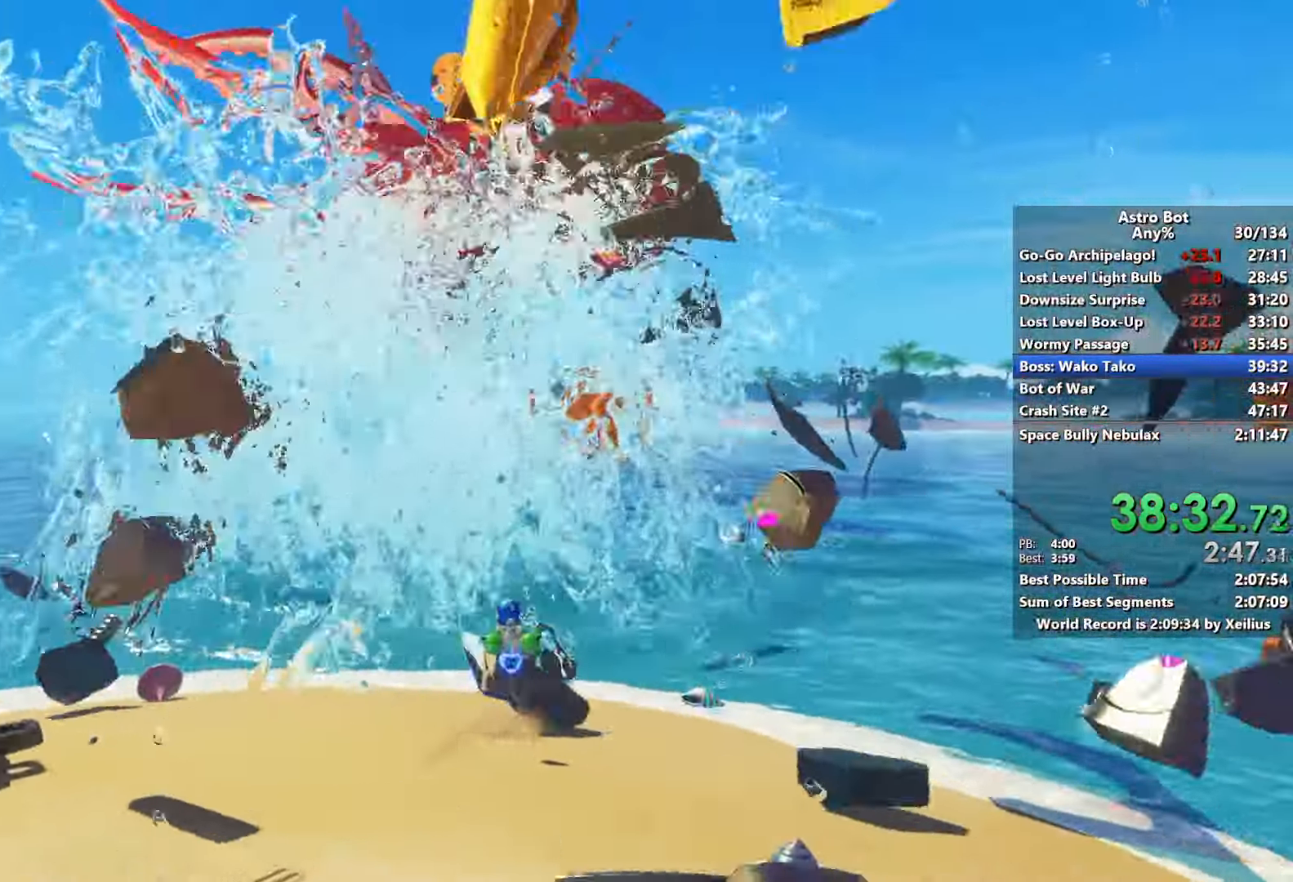
{"dt_ms": 500, "buttons": [], "left_stick": "up-left", "right_stick": "center"}
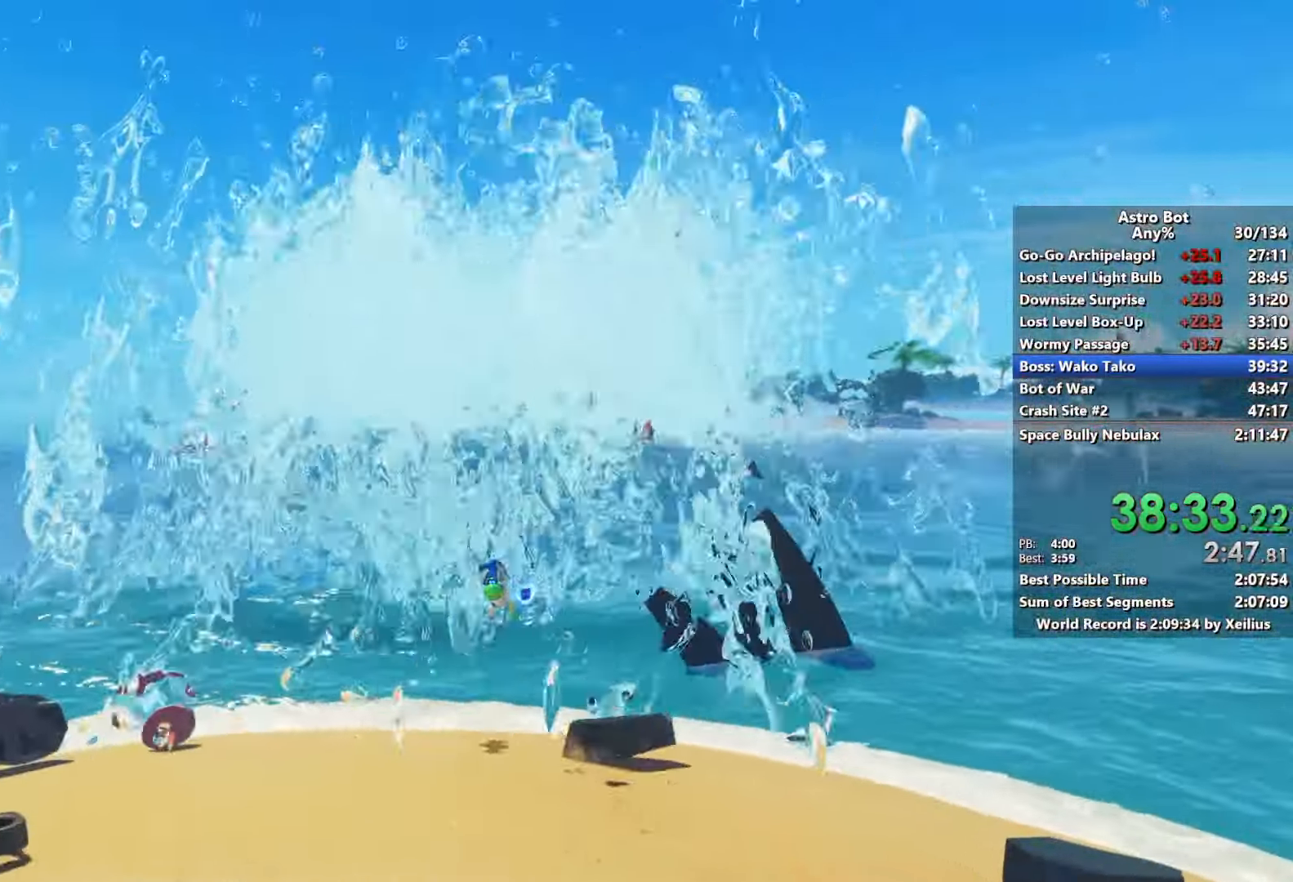
{"dt_ms": 500, "buttons": [], "left_stick": "down-left", "right_stick": "center", "events": [[50, "right_stick", "right"], [200, "left_stick", "left"], [233, "right_stick", "center"], [400, "left_stick", "down-left"]]}
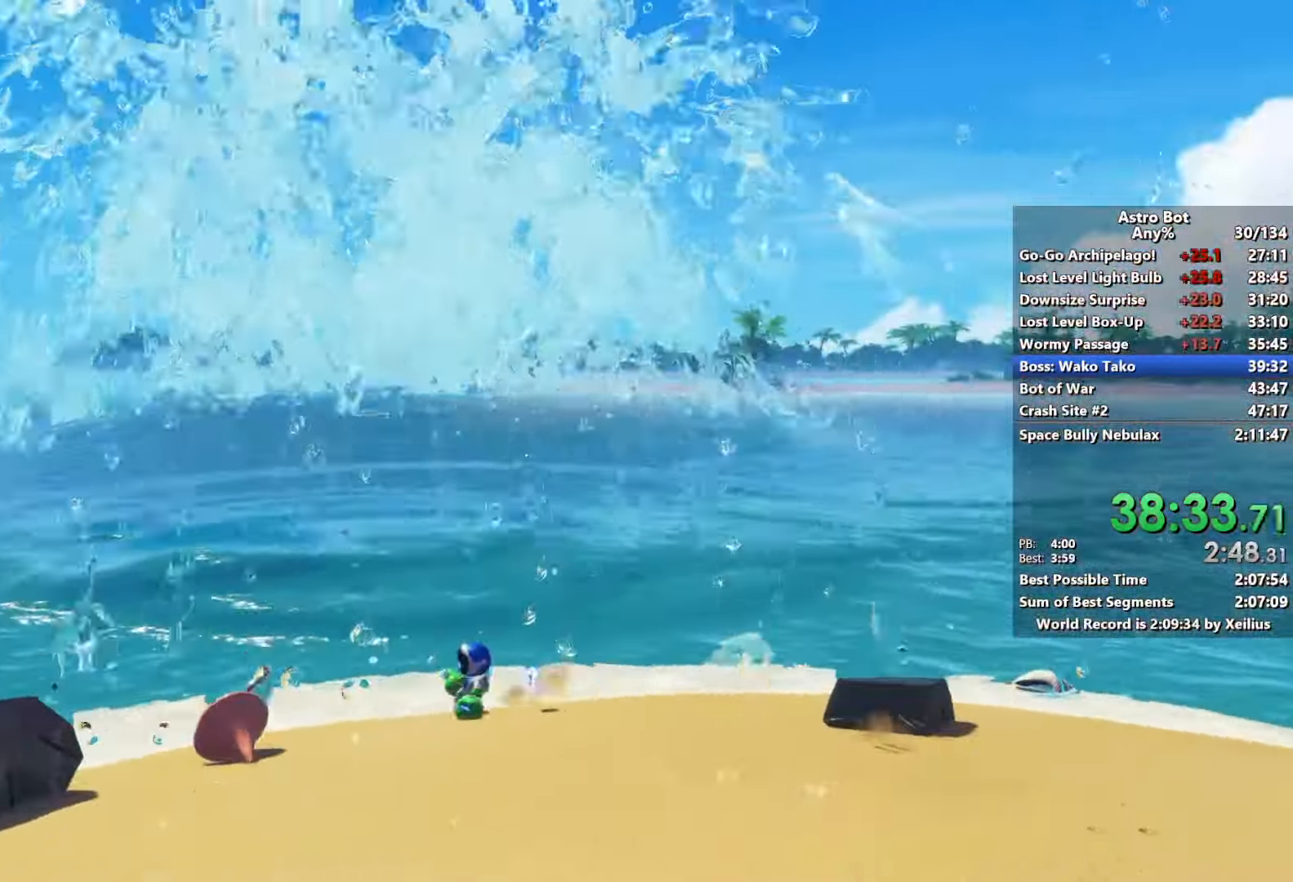
{"dt_ms": 500, "buttons": [], "left_stick": "right", "right_stick": "center", "events": [[133, "left_stick", "down-right"], [317, "left_stick", "right"]]}
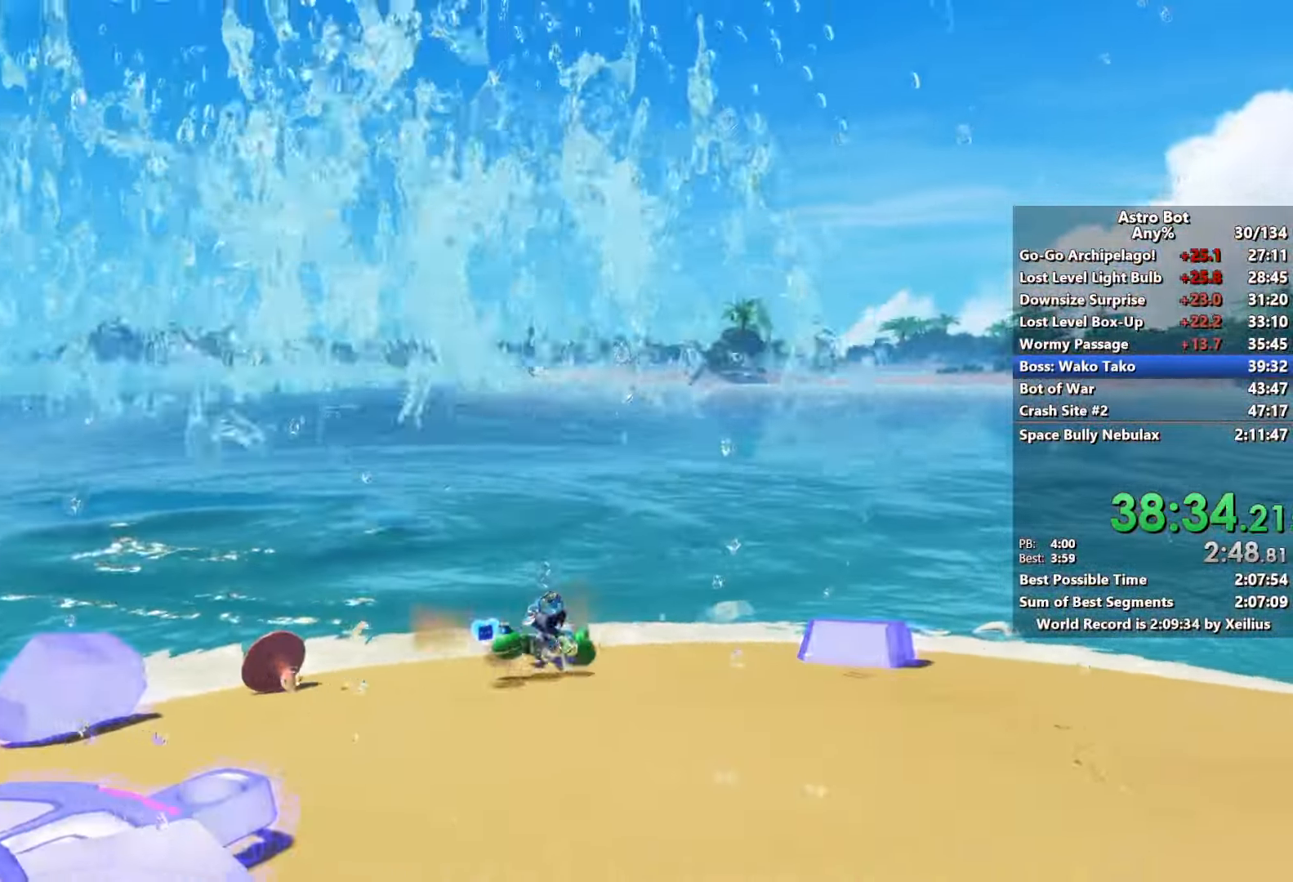
{"dt_ms": 500, "buttons": [], "left_stick": "up-left", "right_stick": "center", "events": [[117, "left_stick", "up-right"], [233, "left_stick", "up"], [383, "left_stick", "up-left"]]}
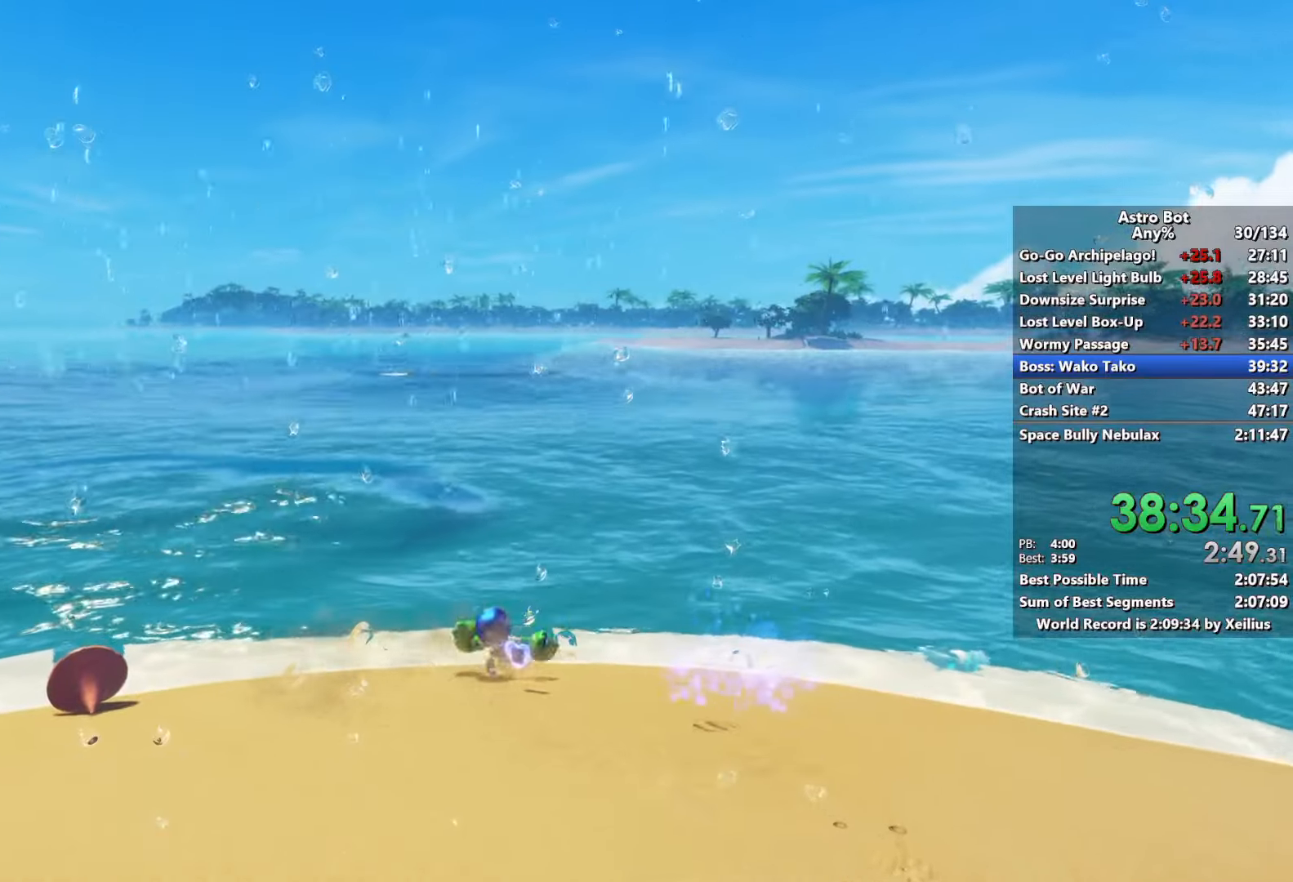
{"dt_ms": 500, "buttons": ["R2"], "left_stick": "down-left", "right_stick": "center", "events": [[50, "R2", "down"], [167, "left_stick", "down-left"], [217, "L2", "down"], [217, "R2", "up"], [400, "R2", "down"], [417, "L2", "up"]]}
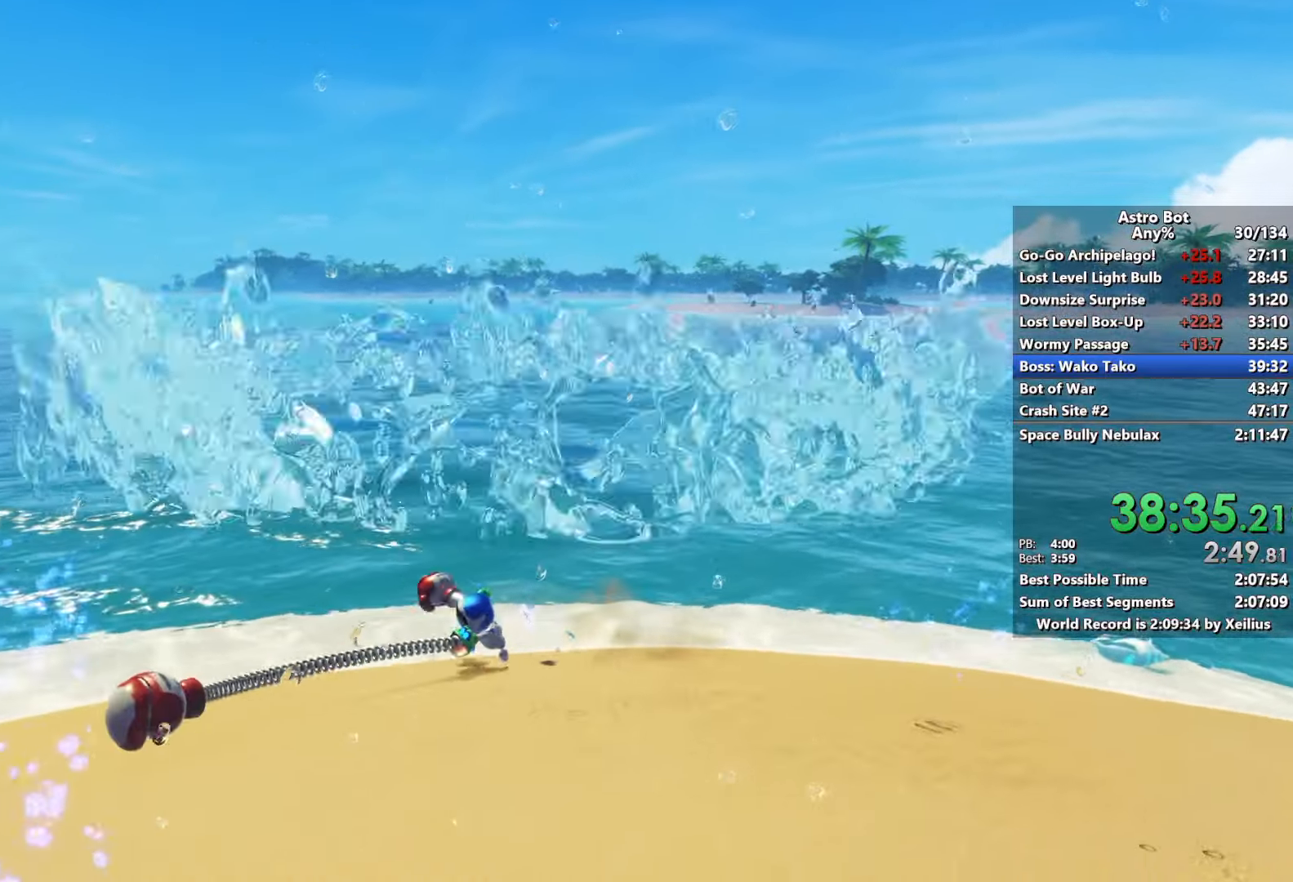
{"dt_ms": 500, "buttons": [], "left_stick": "up-left", "right_stick": "center", "events": [[83, "R2", "up"], [100, "L2", "down"], [267, "R2", "down"], [300, "L2", "up"], [450, "left_stick", "up-left"], [467, "R2", "up"]]}
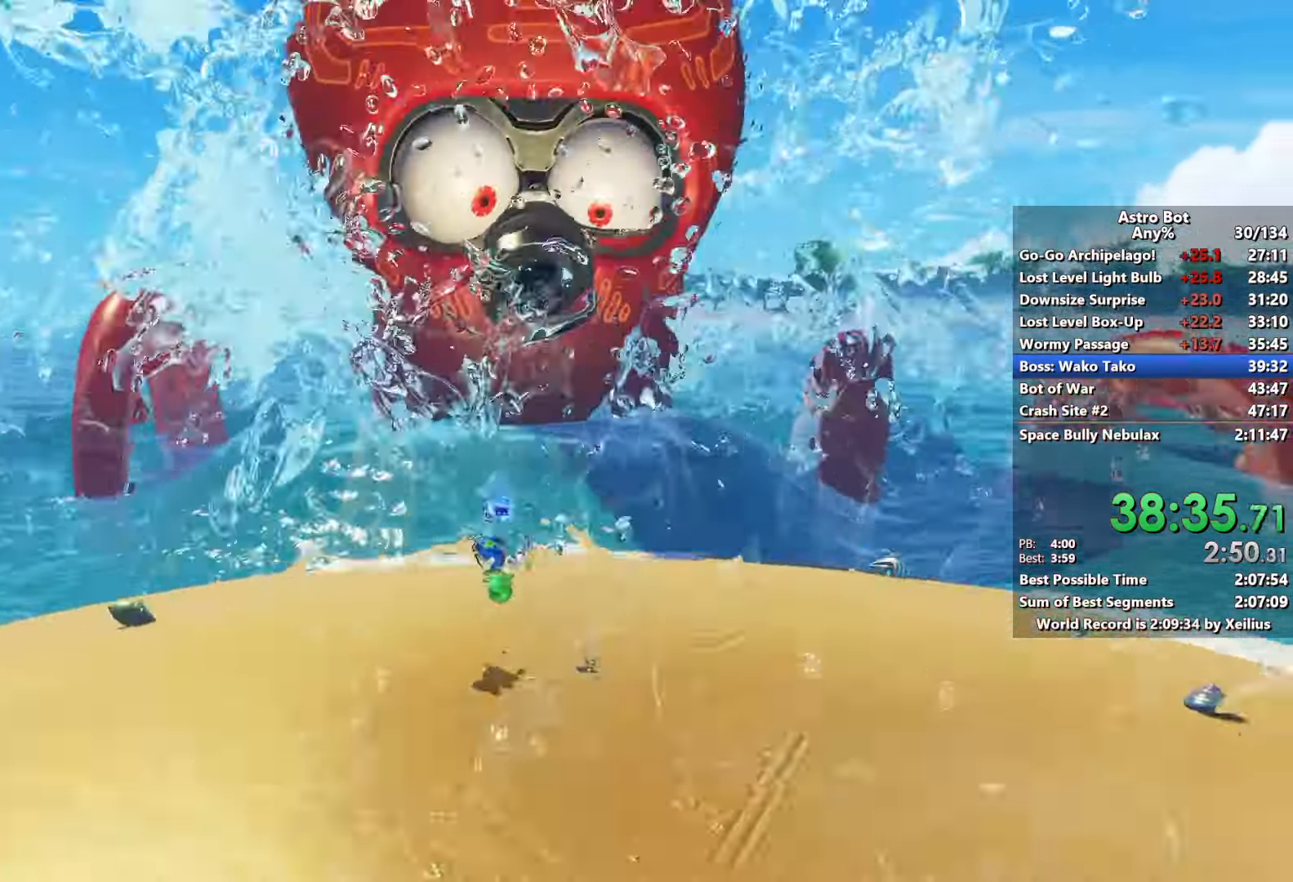
{"dt_ms": 1000, "buttons": ["L2"], "left_stick": "up", "right_stick": "center"}
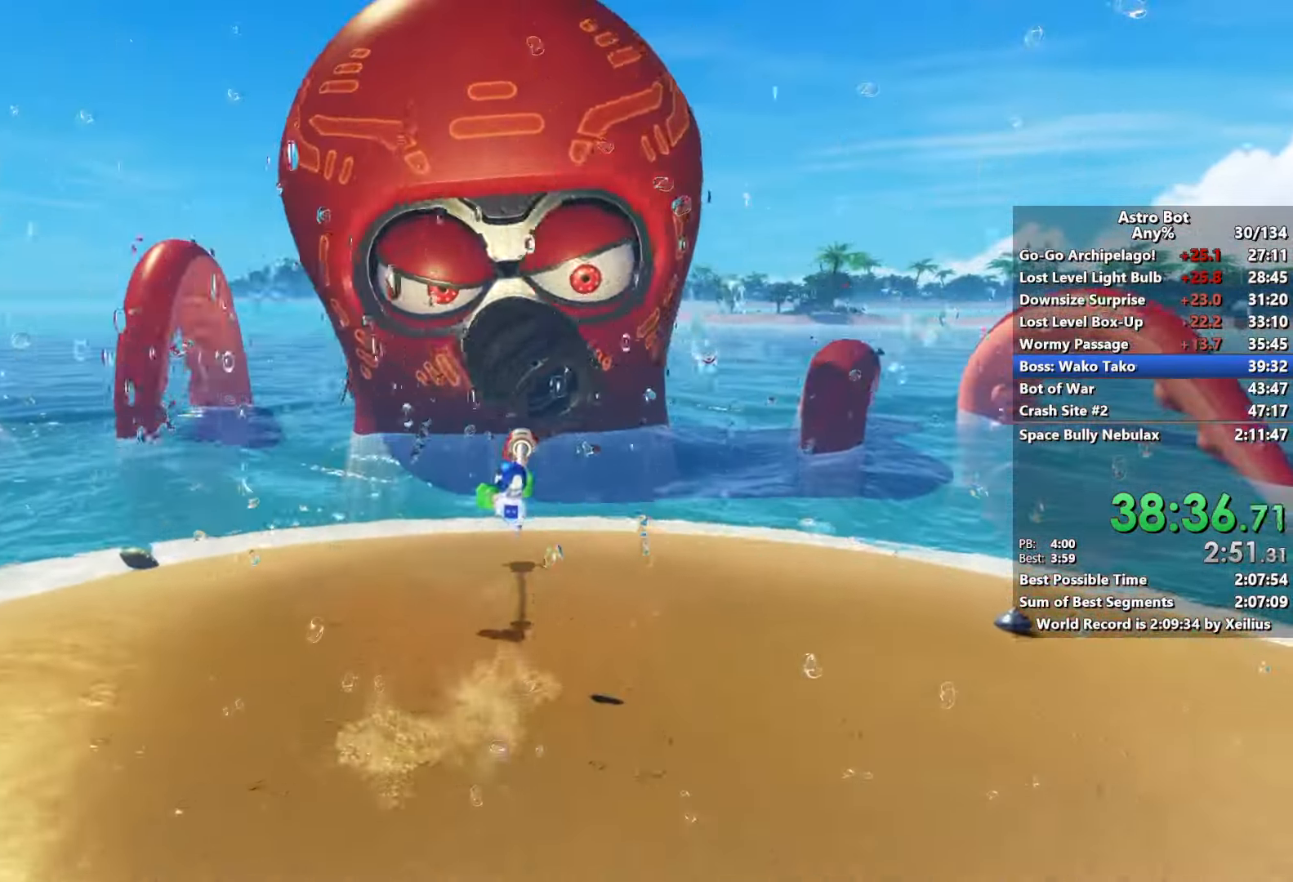
{"dt_ms": 500, "buttons": ["L2", "R2"], "left_stick": "up", "right_stick": "center", "events": [[133, "R2", "down"], [183, "L2", "up"], [317, "R2", "up"], [350, "L2", "down"], [483, "R2", "down"]]}
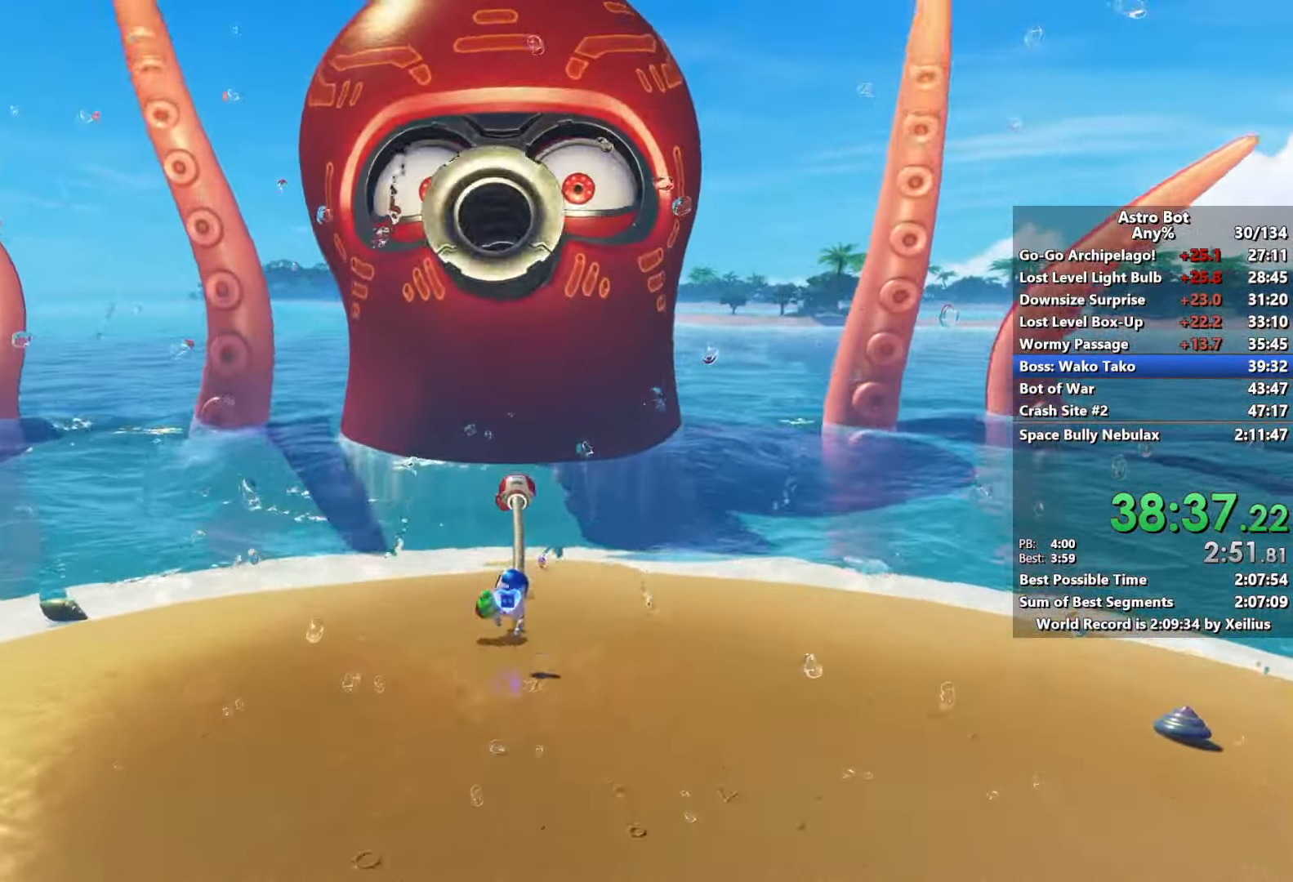
{"dt_ms": 500, "buttons": [], "left_stick": "up", "right_stick": "center", "events": [[33, "L2", "up"], [167, "R2", "up"], [200, "L2", "down"], [317, "R2", "down"], [383, "L2", "up"], [483, "R2", "up"]]}
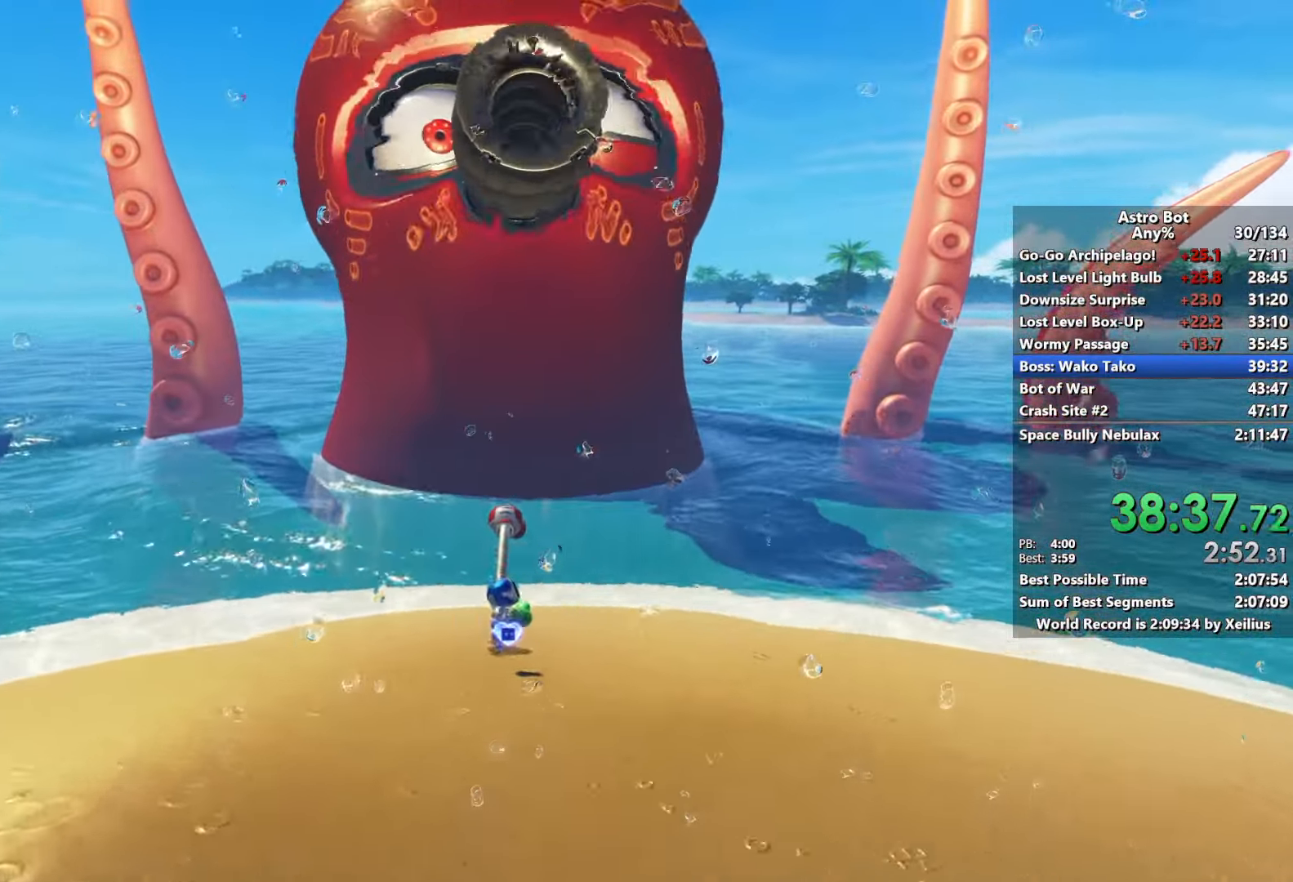
{"dt_ms": 500, "buttons": [], "left_stick": "down-right", "right_stick": "center", "events": [[33, "L2", "down"], [133, "R2", "down"], [217, "L2", "up"], [317, "R2", "up"], [333, "left_stick", "right"], [450, "left_stick", "down-right"]]}
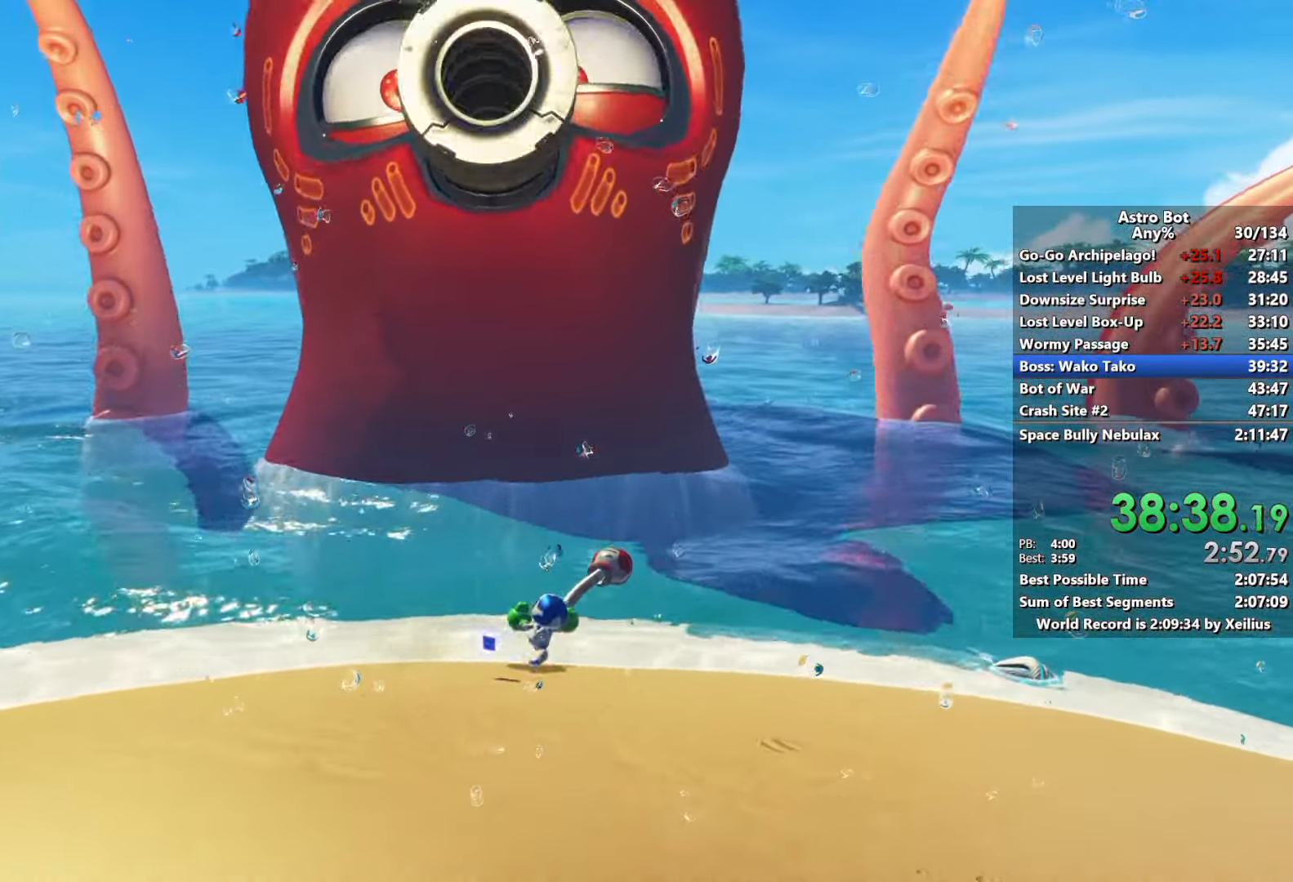
{"dt_ms": 500, "buttons": ["R2"], "left_stick": "down-left", "right_stick": "center", "events": [[33, "R2", "down"], [167, "left_stick", "down"], [200, "R2", "up"], [250, "L2", "down"], [367, "left_stick", "down-left"], [450, "L2", "up"], [450, "R2", "down"]]}
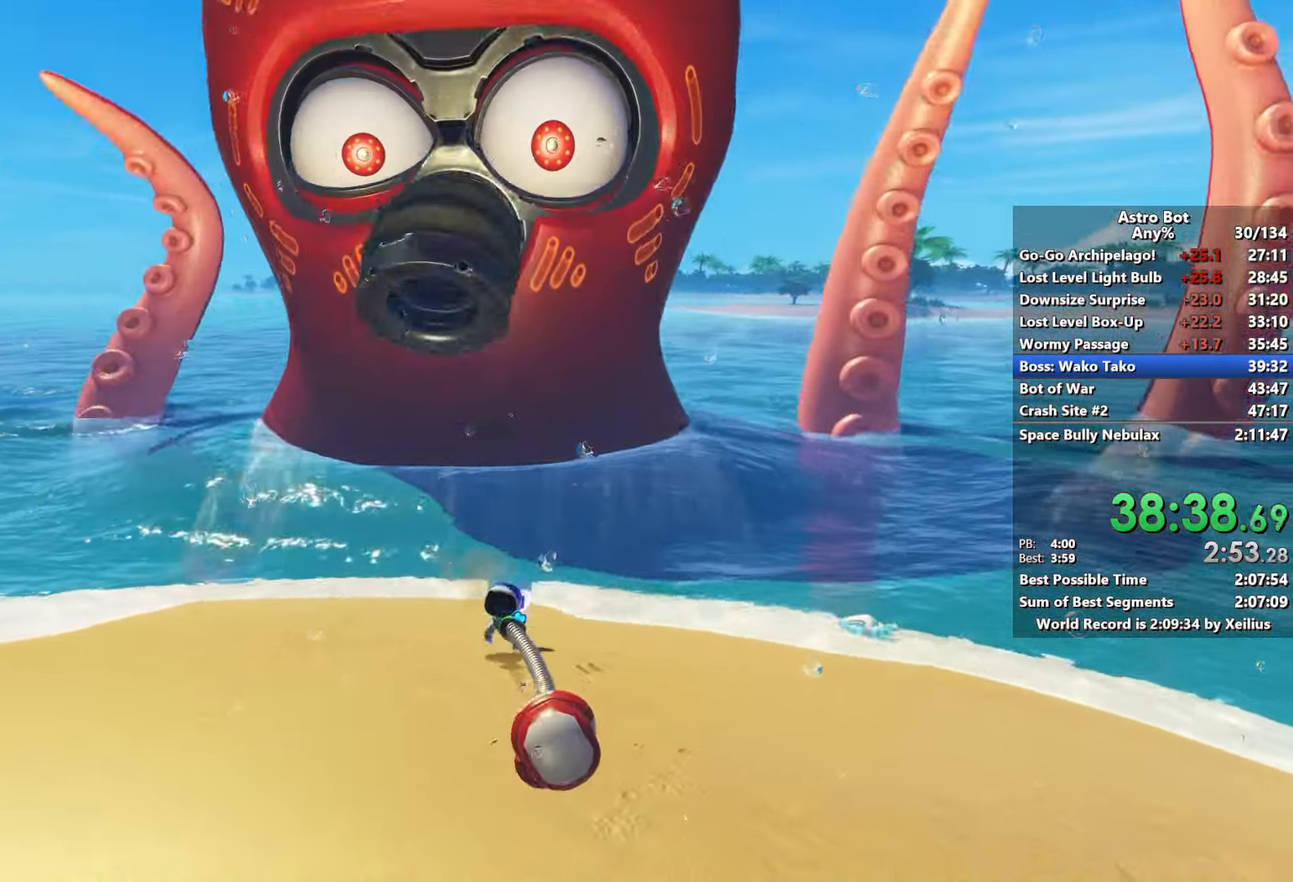
{"dt_ms": 500, "buttons": ["R2"], "left_stick": "left", "right_stick": "center", "events": [[133, "R2", "up"], [233, "L2", "down"], [233, "left_stick", "left"], [400, "R2", "down"], [417, "L2", "up"]]}